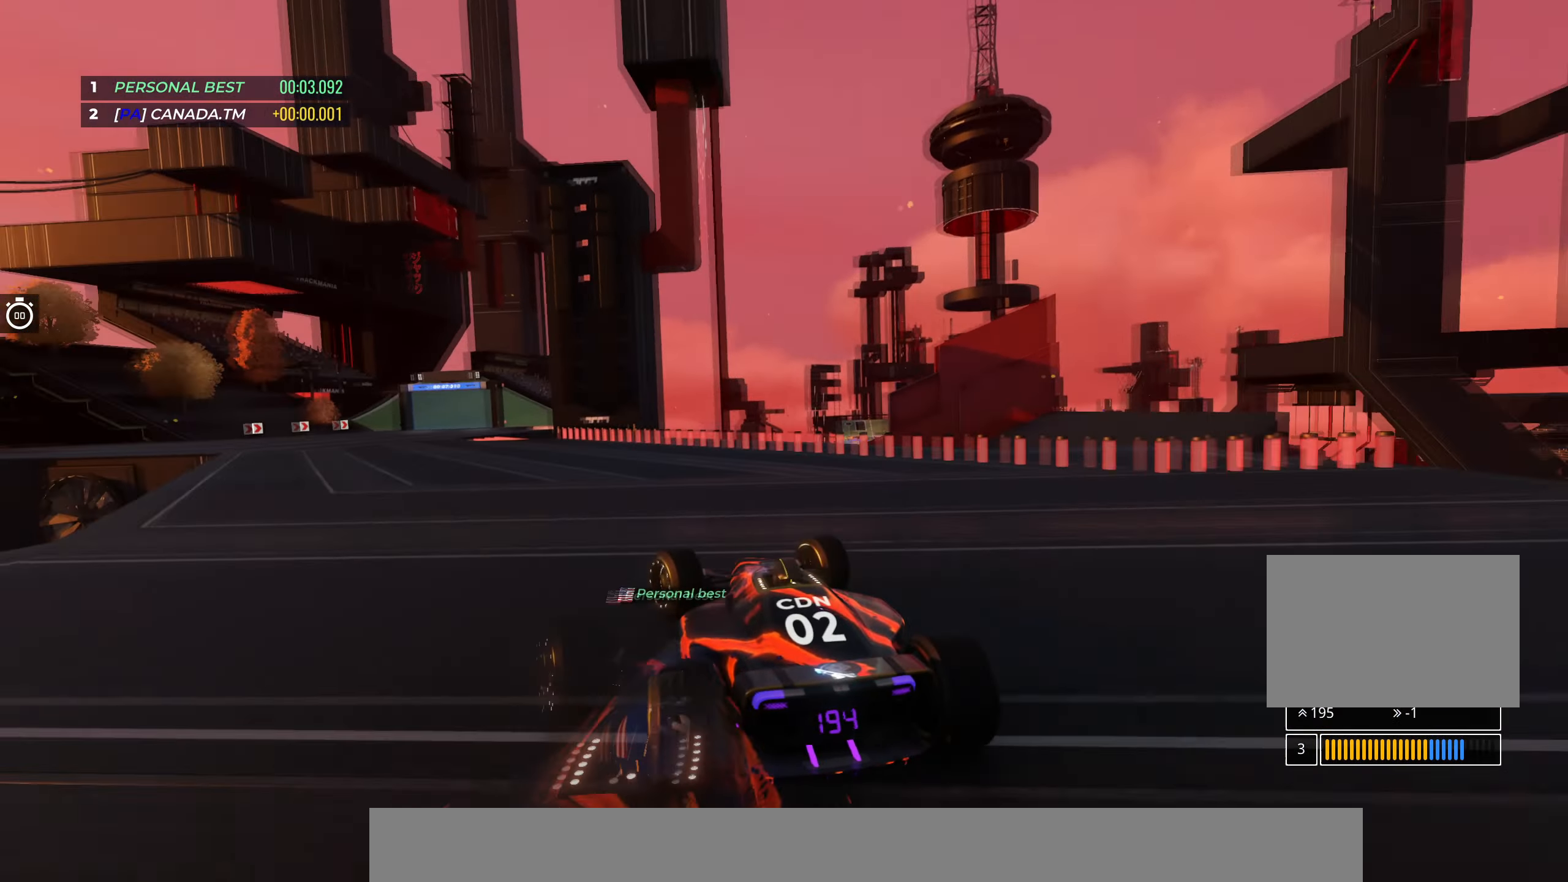
Gameplay with keyboard; each line is a JSON object with the keys held at the frame after it. "events" lists presses ("down") and releases ("up") of "down", "left", "right" and "up" between this image and that frame as [ms after this image, input, new state], when the widget could be followed in between. No other keys are recorded. Mouse input is not recorded.
{"keys": ["up"], "events": [[233, "left", "up"], [300, "left", "down"], [450, "left", "up"]]}
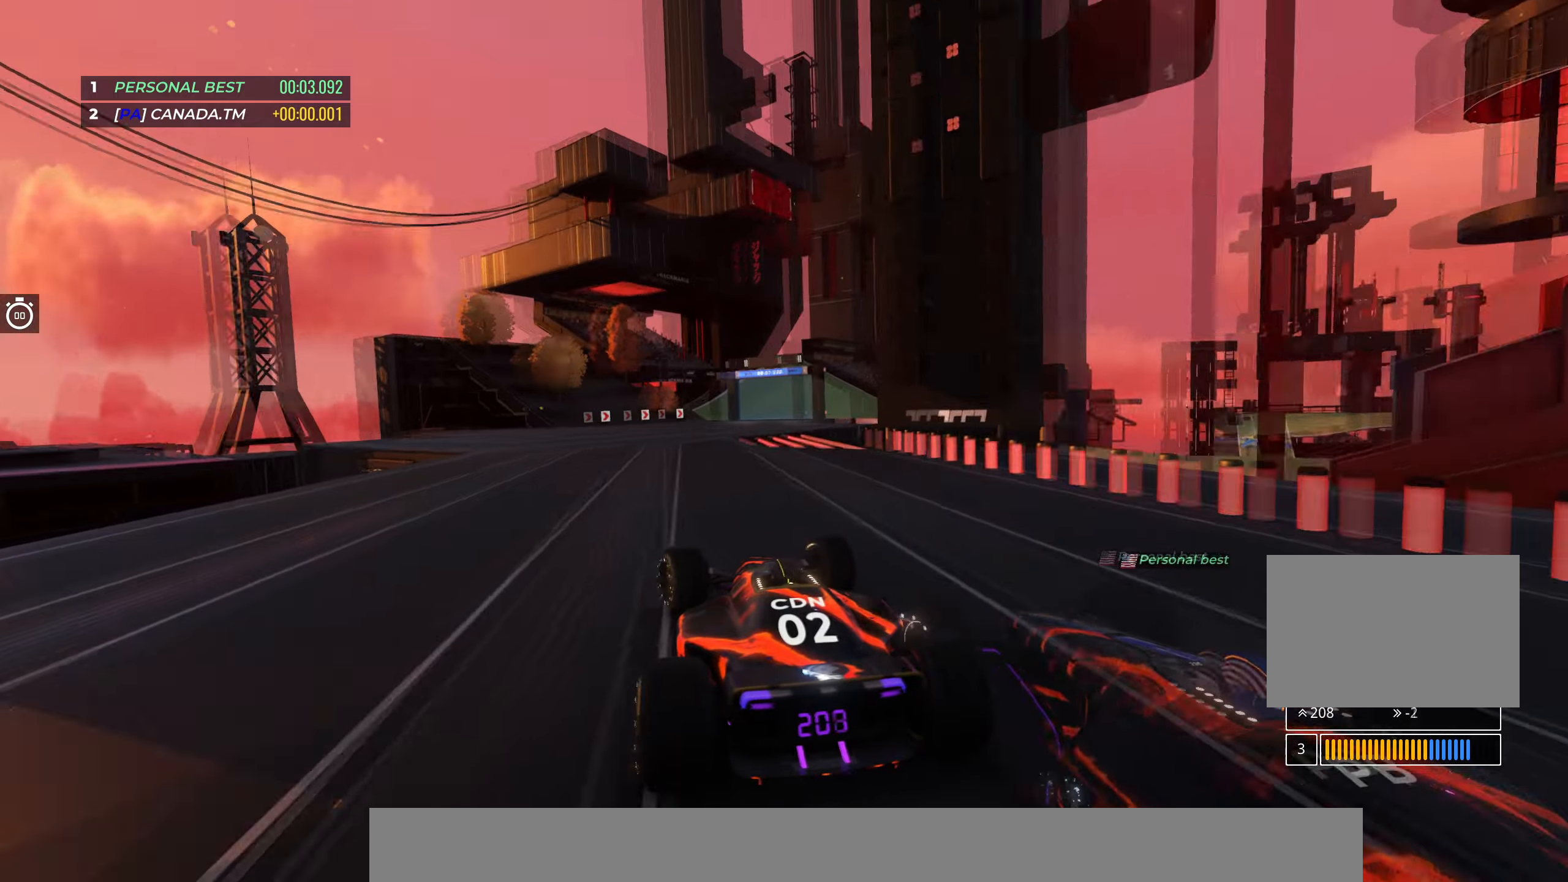
{"keys": ["up"], "events": [[184, "right", "down"], [317, "right", "up"]]}
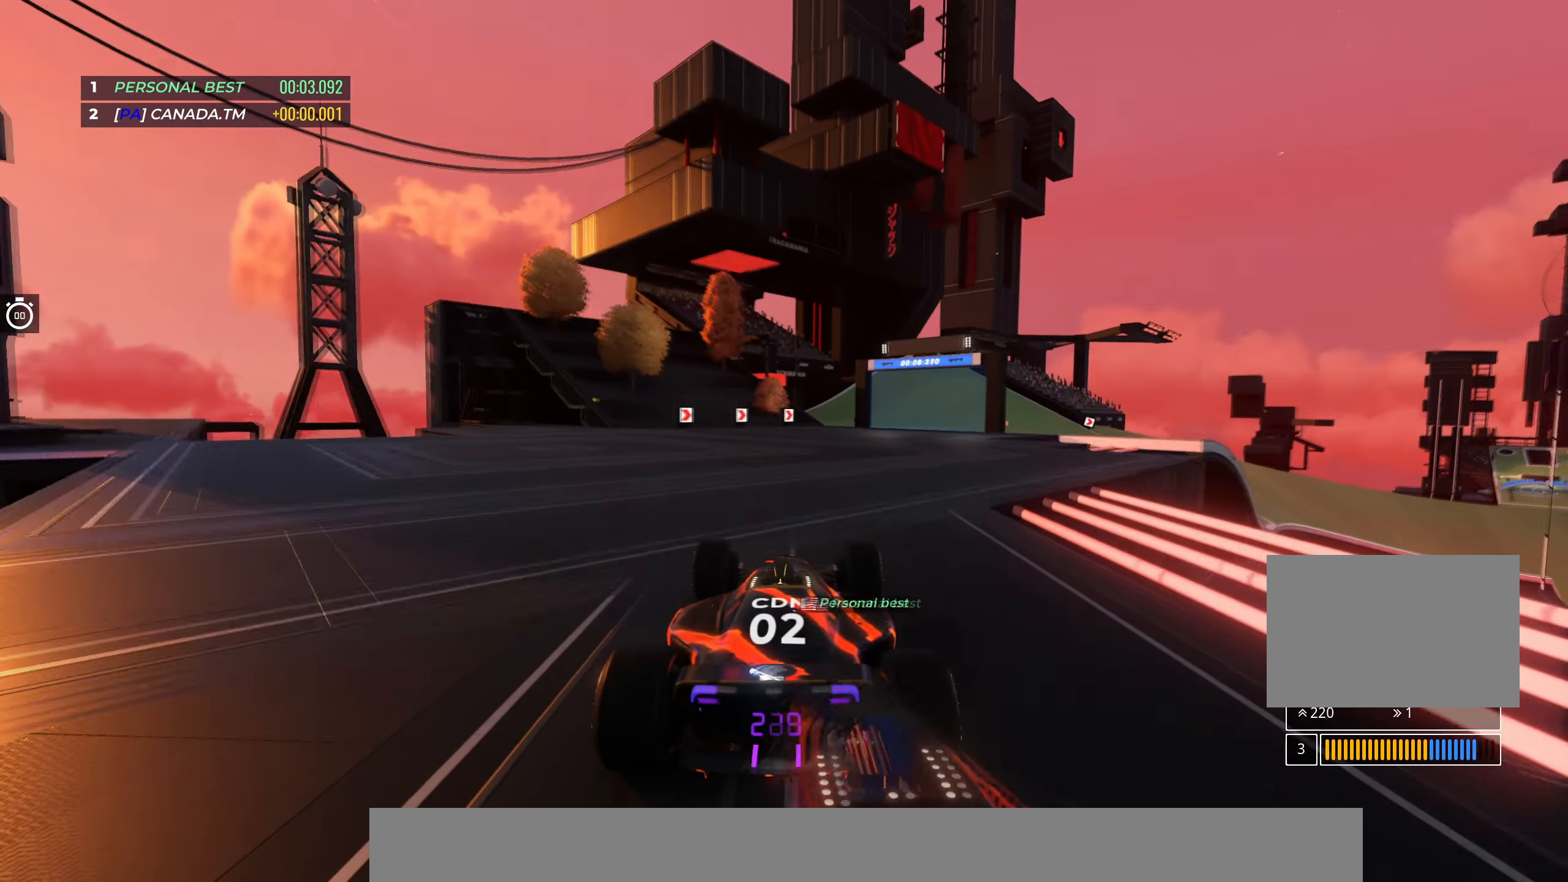
{"keys": ["right", "up"], "events": [[50, "right", "down"], [217, "right", "up"], [267, "right", "down"], [434, "right", "up"], [467, "right", "down"]]}
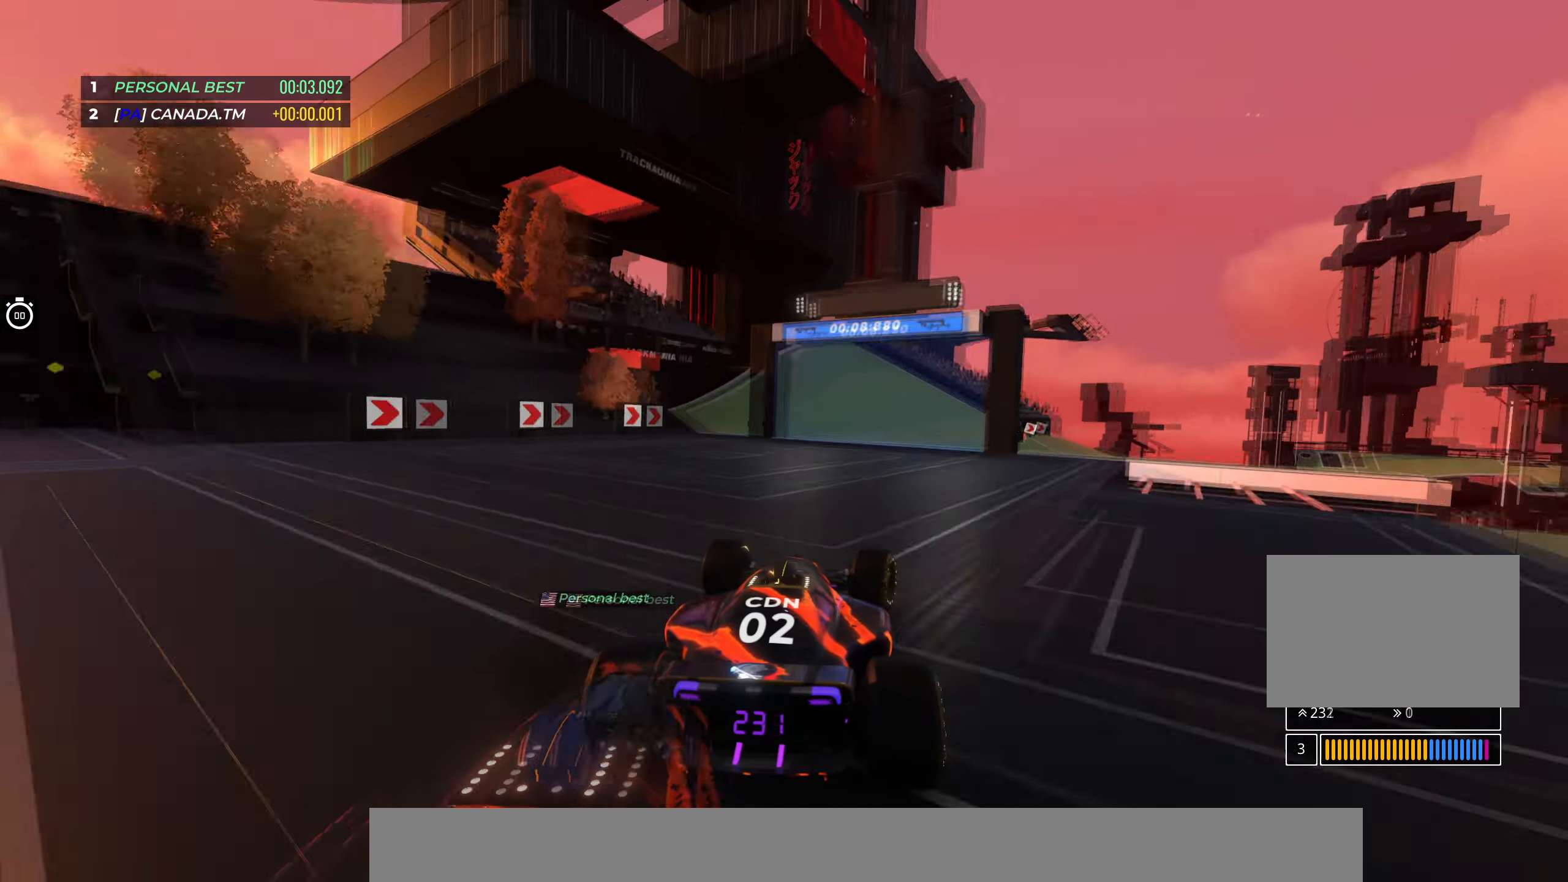
{"keys": ["right", "up"], "events": [[134, "right", "up"], [217, "right", "down"], [367, "right", "up"], [417, "right", "down"]]}
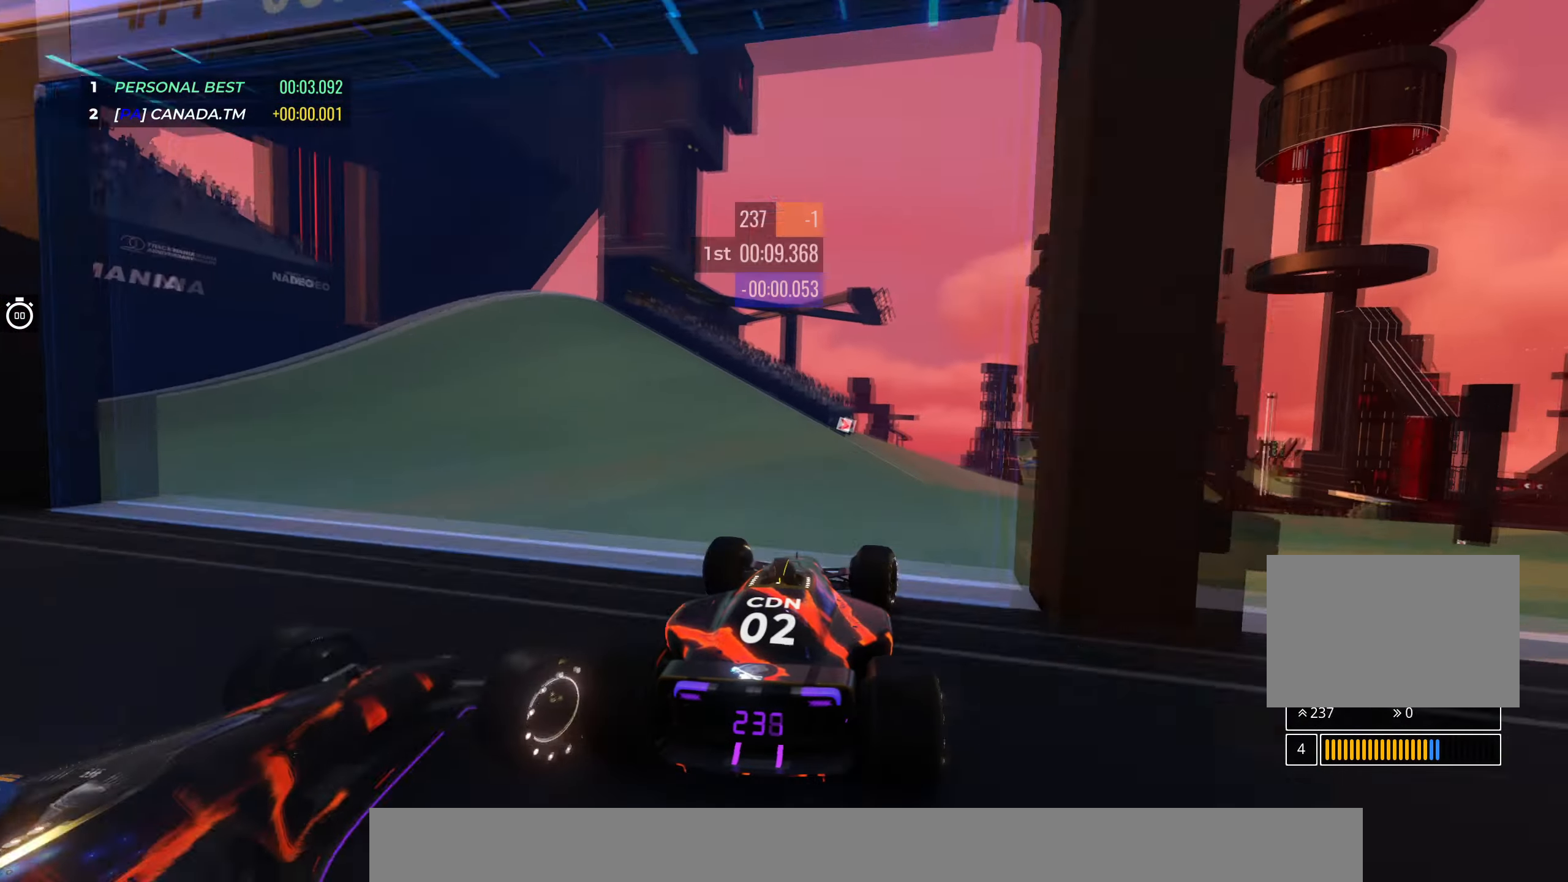
{"keys": ["right", "up"], "events": []}
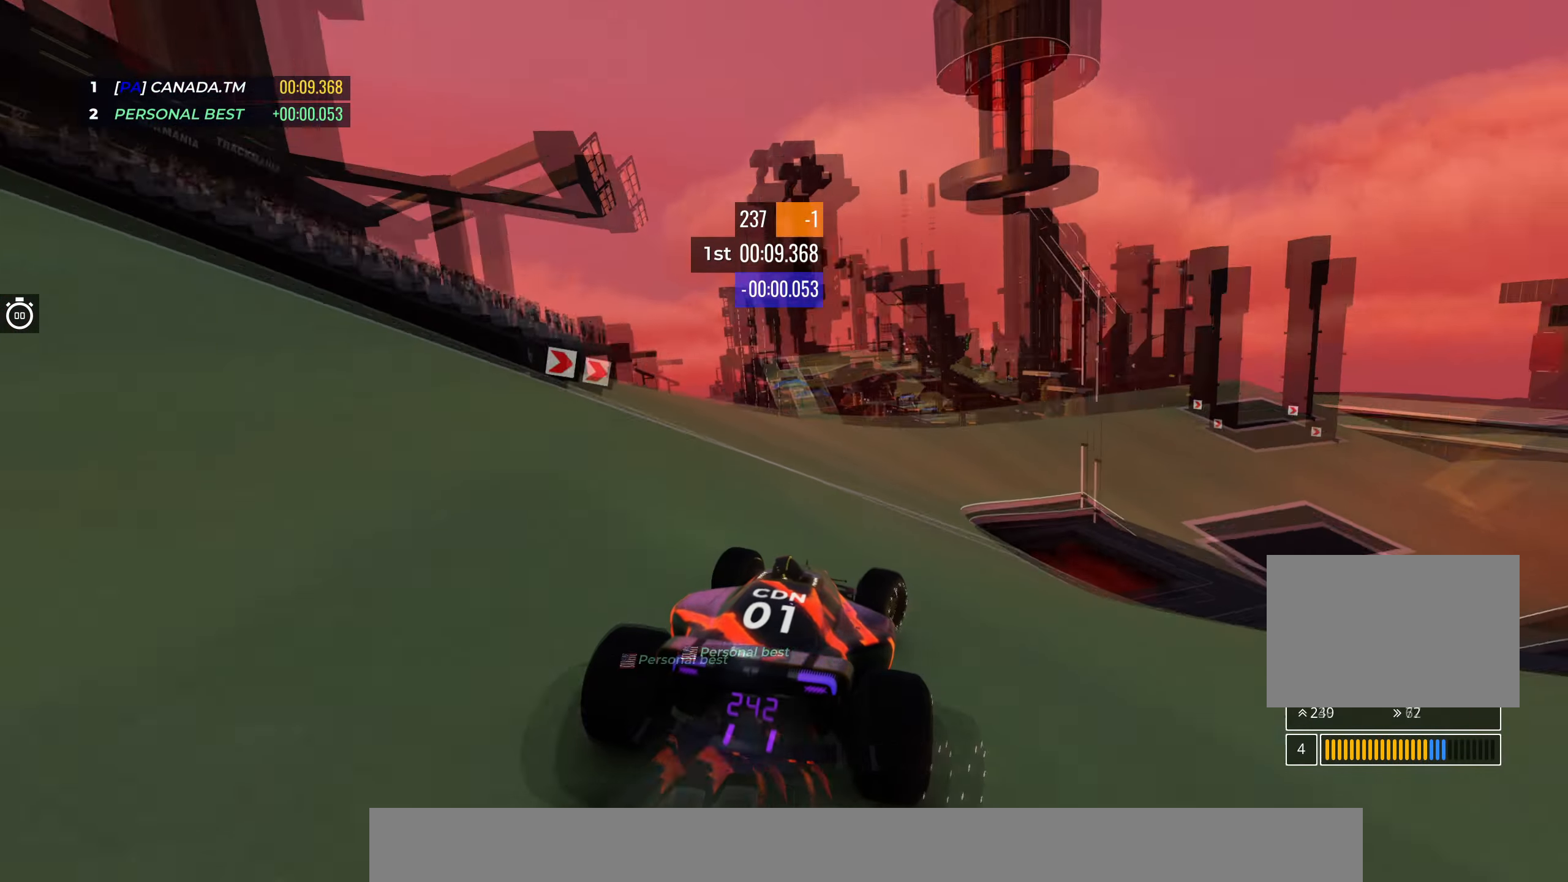
{"keys": ["right", "up"], "events": [[50, "right", "up"], [117, "right", "down"], [400, "right", "up"], [434, "right", "down"]]}
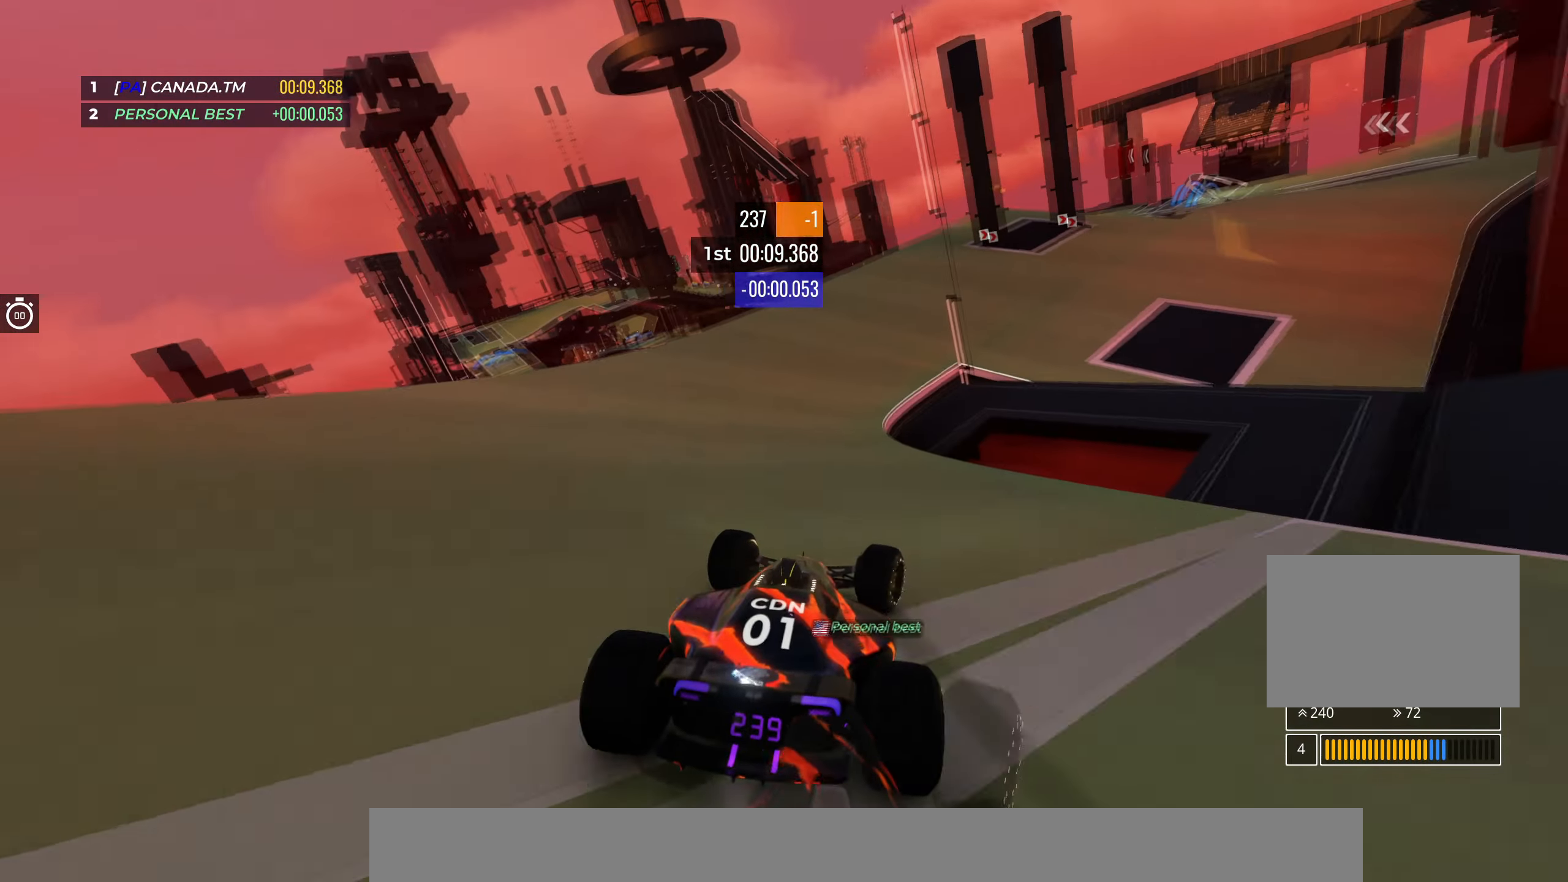
{"keys": ["right", "up"], "events": []}
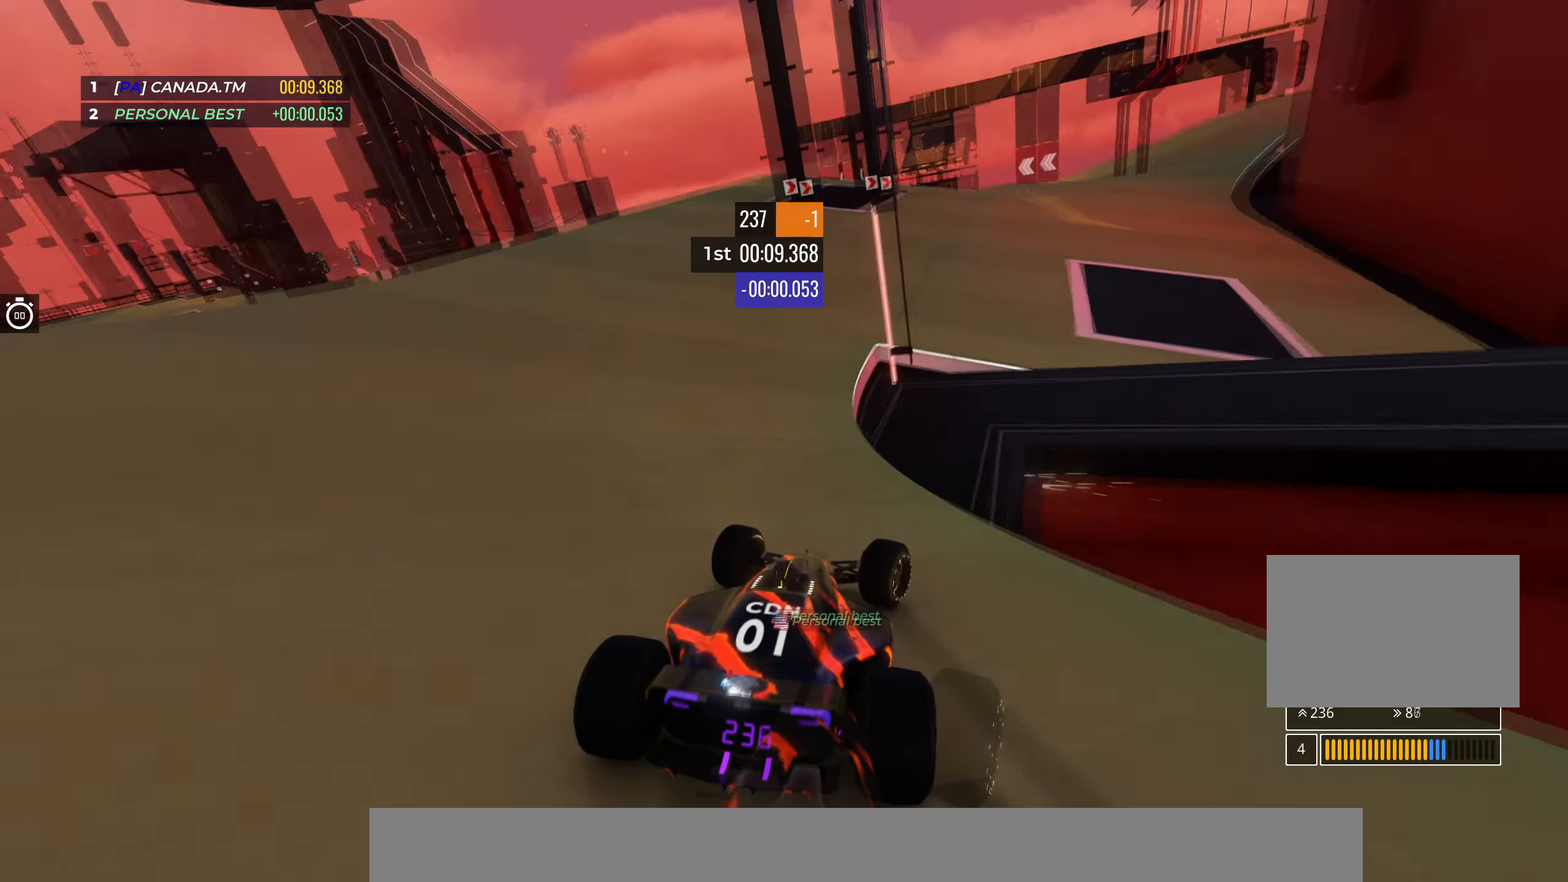
{"keys": ["up"], "events": [[100, "right", "up"], [250, "right", "down"], [400, "right", "up"]]}
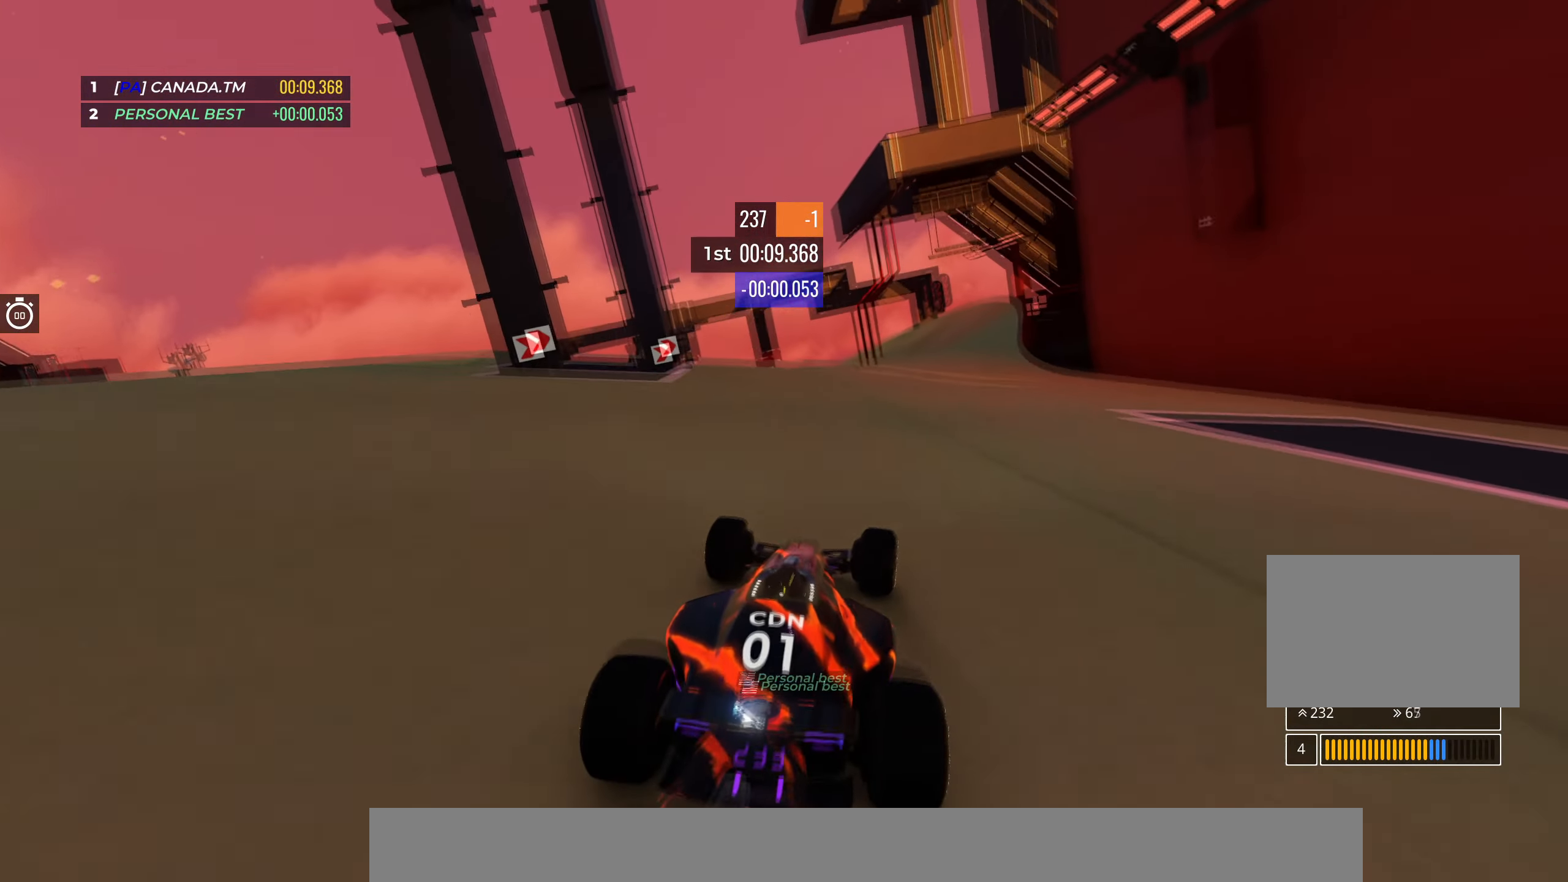
{"keys": ["right", "up"], "events": [[100, "right", "down"], [267, "right", "up"], [400, "right", "down"]]}
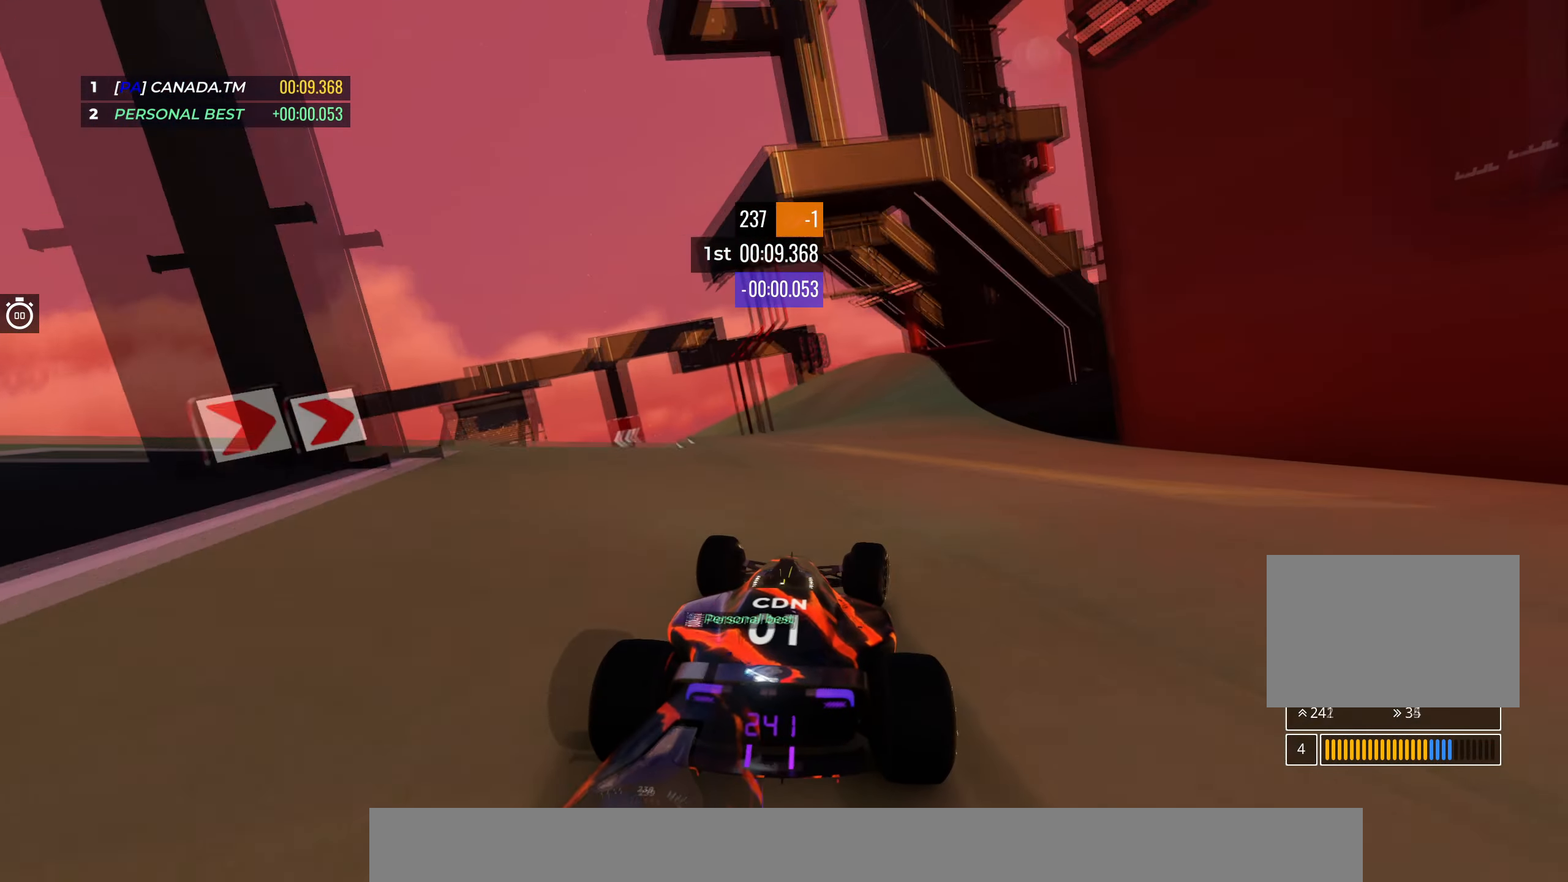
{"keys": ["left", "up"], "events": [[17, "right", "up"], [117, "right", "down"], [250, "right", "up"], [400, "left", "down"]]}
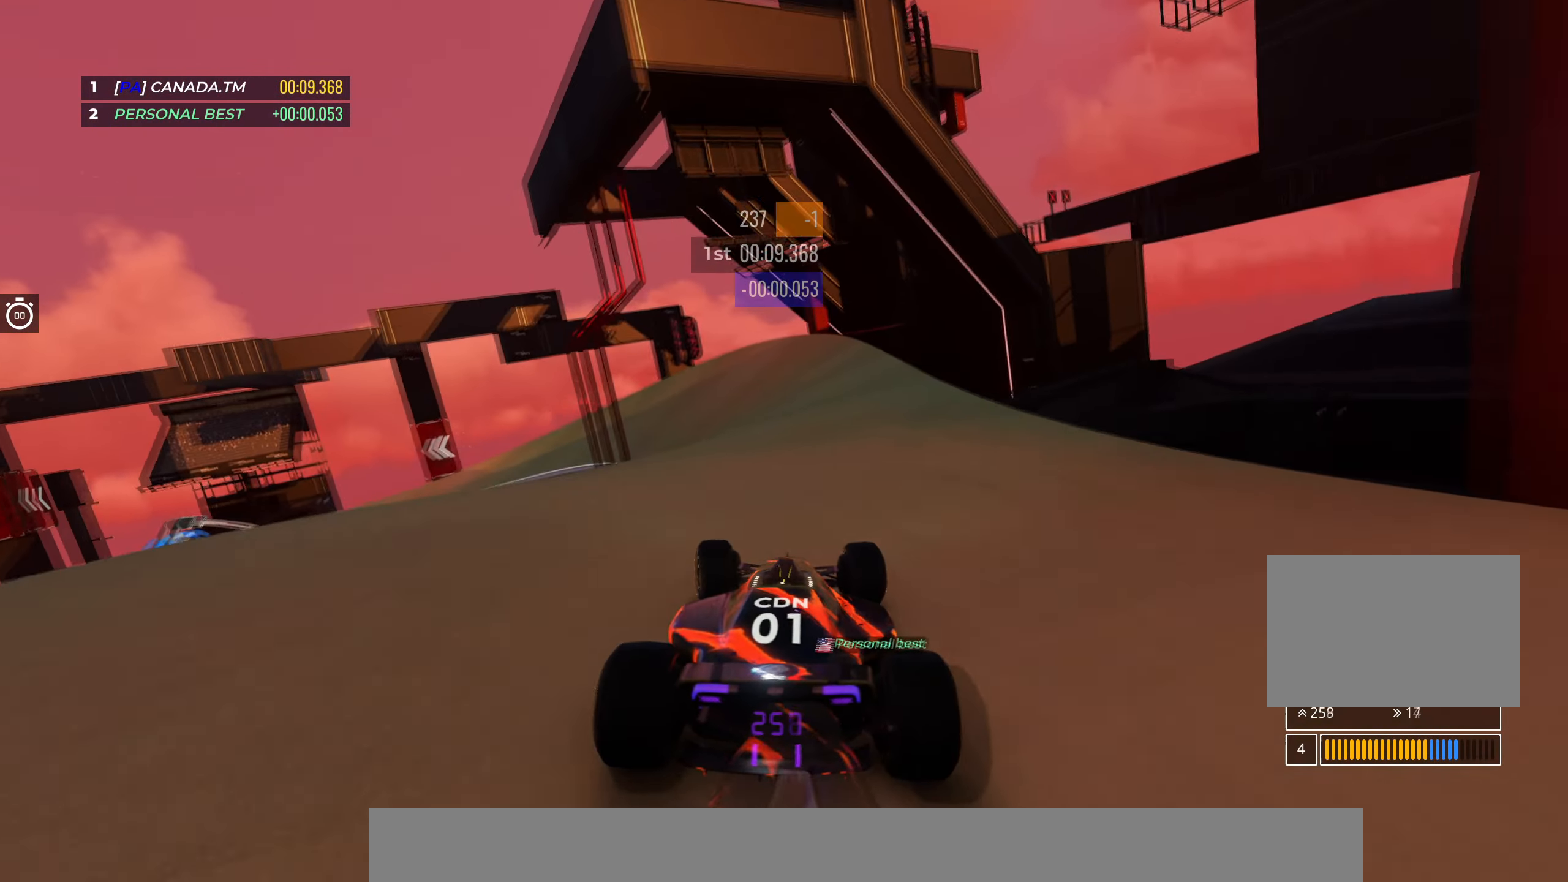
{"keys": ["left", "up"], "events": [[67, "left", "up"], [100, "left", "down"]]}
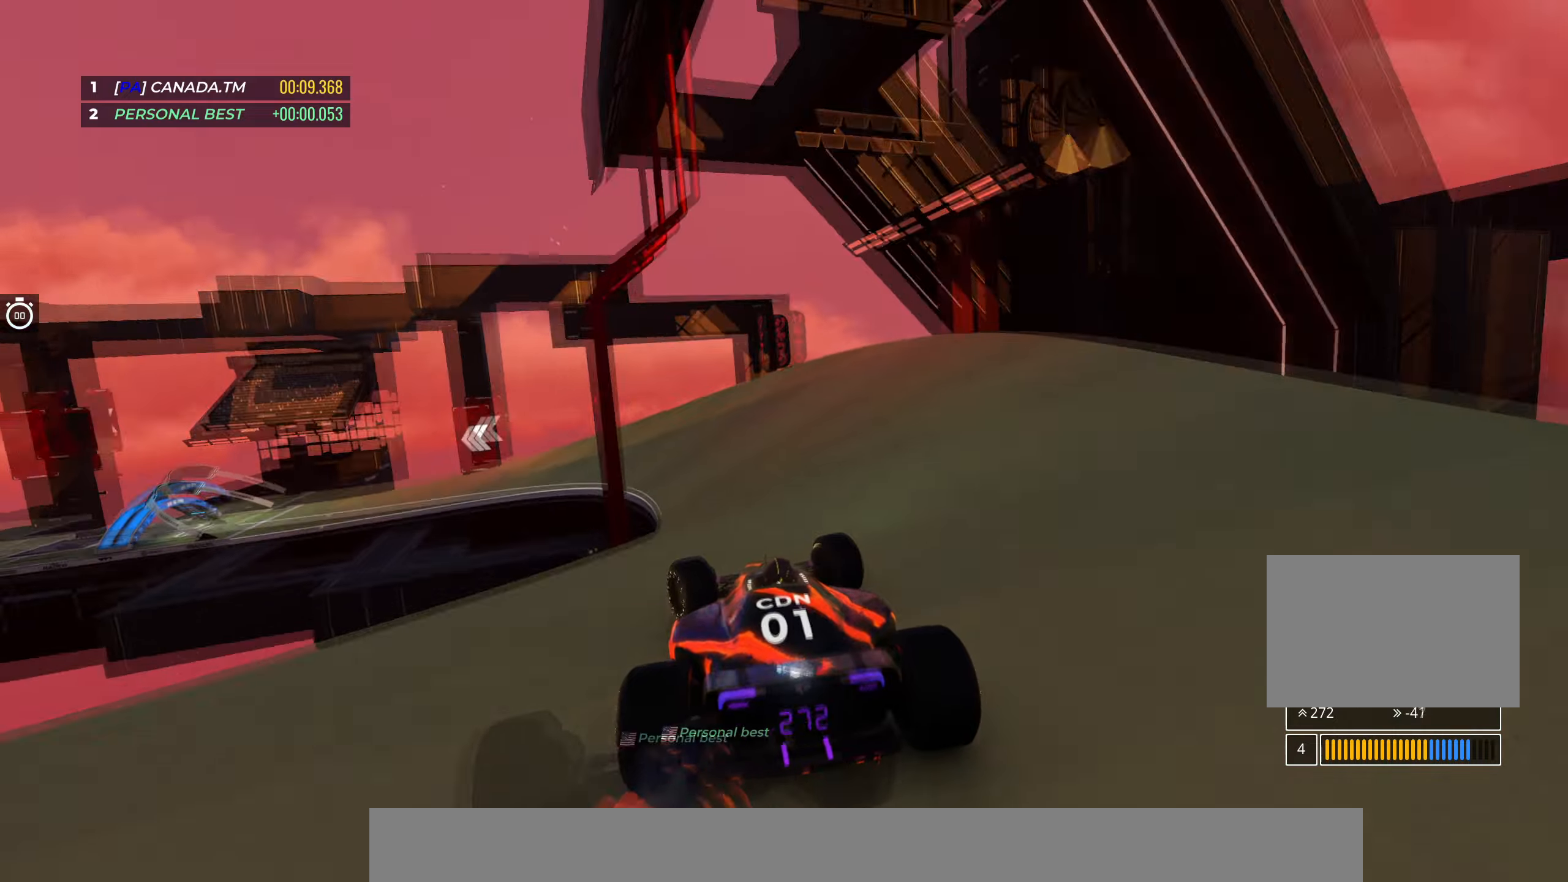
{"keys": ["left", "up"], "events": [[50, "left", "up"], [66, "left", "down"], [333, "left", "up"], [366, "left", "down"]]}
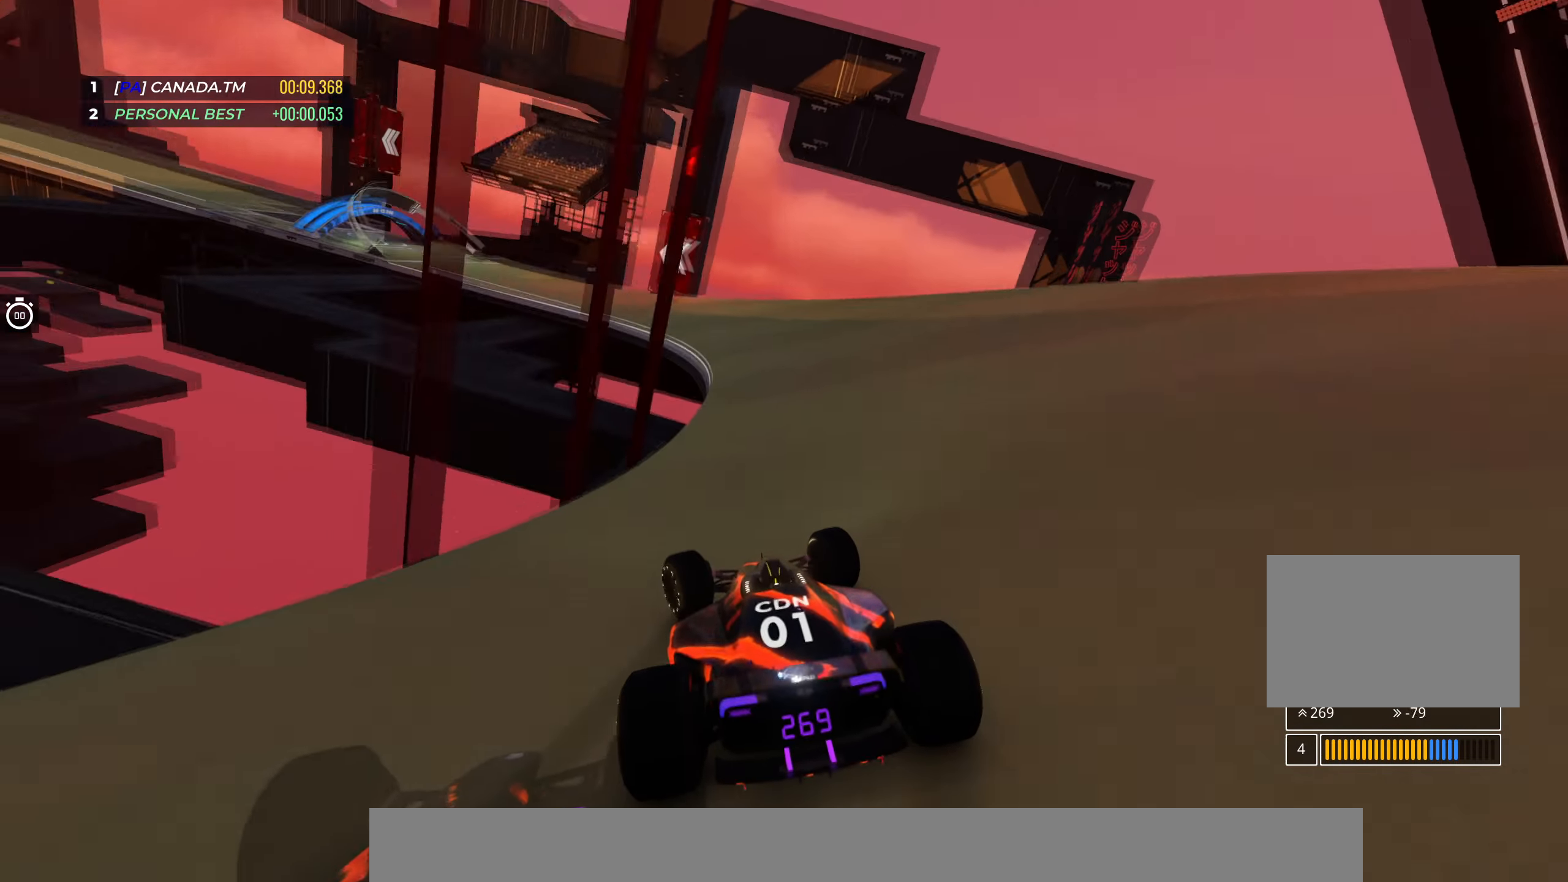
{"keys": ["left", "up"], "events": [[100, "left", "up"], [150, "left", "down"]]}
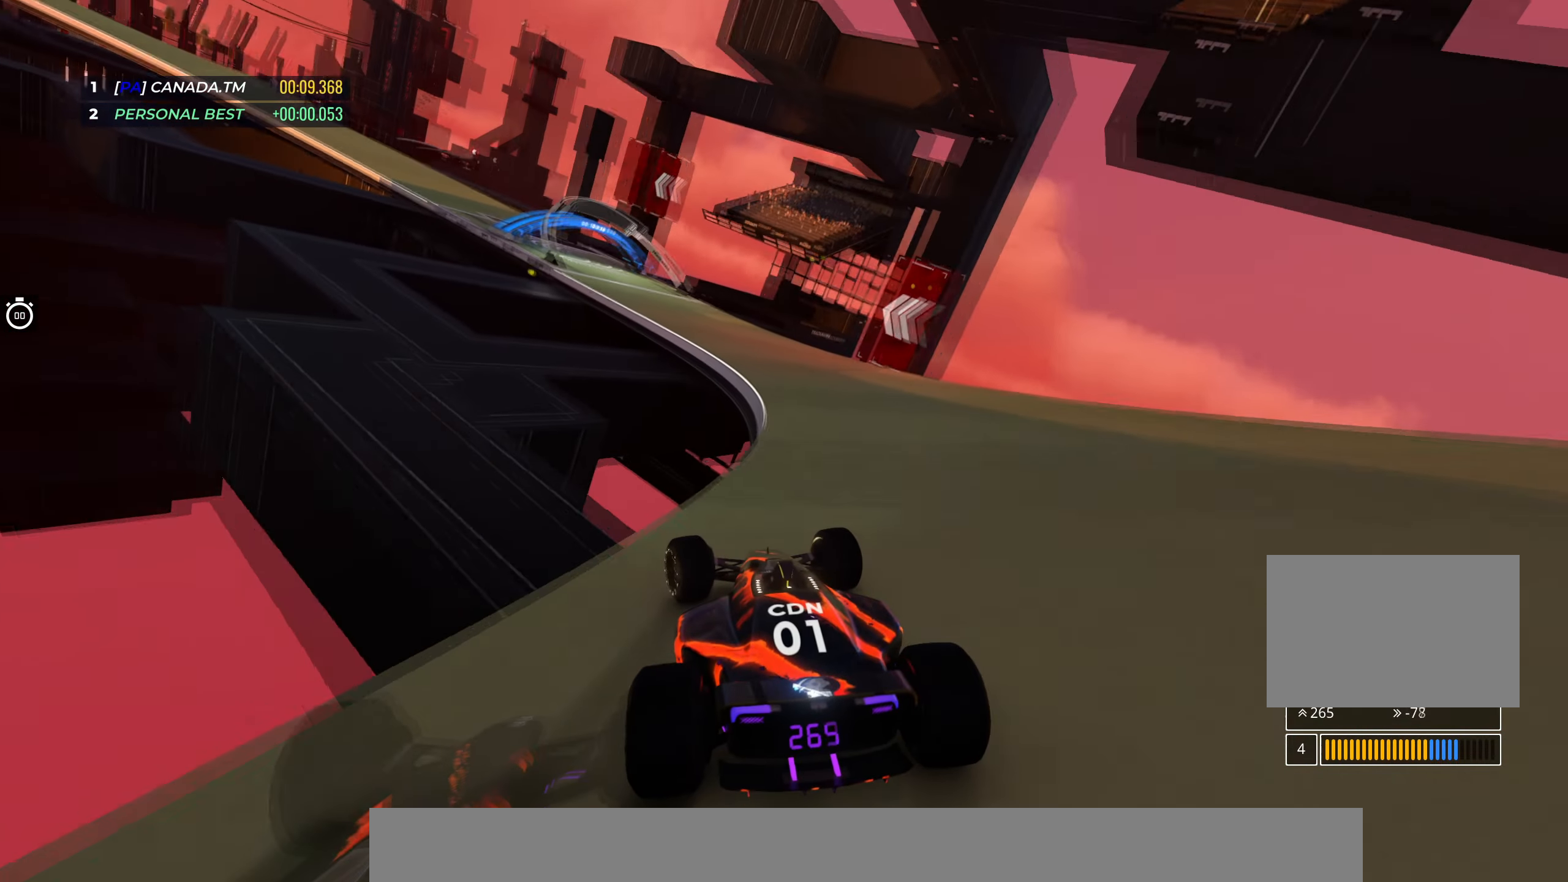
{"keys": ["left", "up"], "events": []}
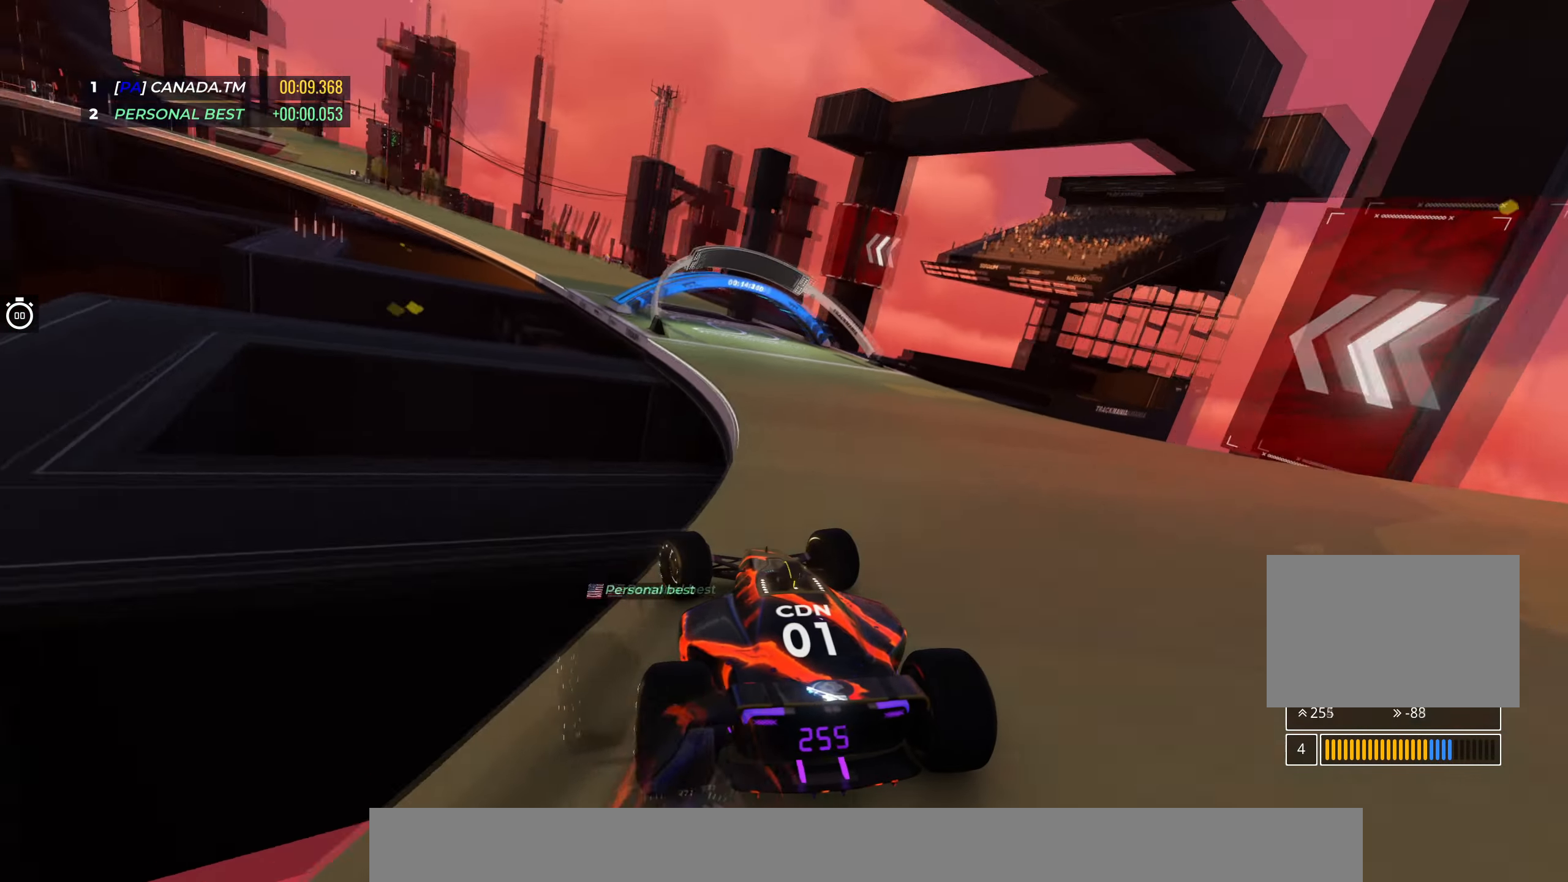
{"keys": ["up"], "events": [[233, "left", "up"], [316, "left", "down"], [450, "left", "up"]]}
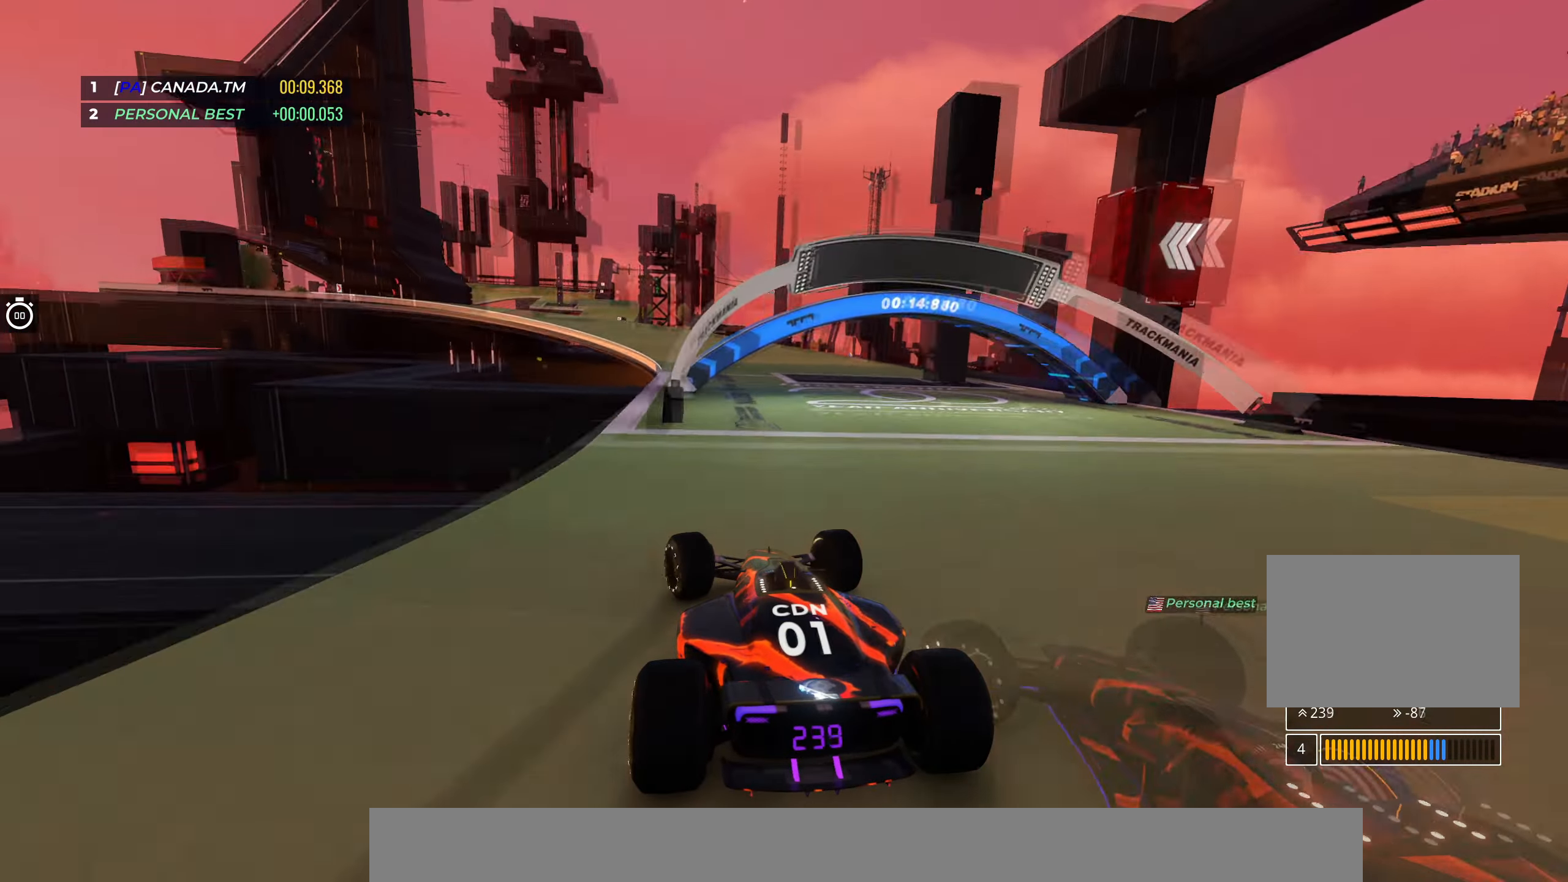
{"keys": ["left", "up"], "events": [[50, "left", "down"], [266, "left", "up"], [366, "left", "down"]]}
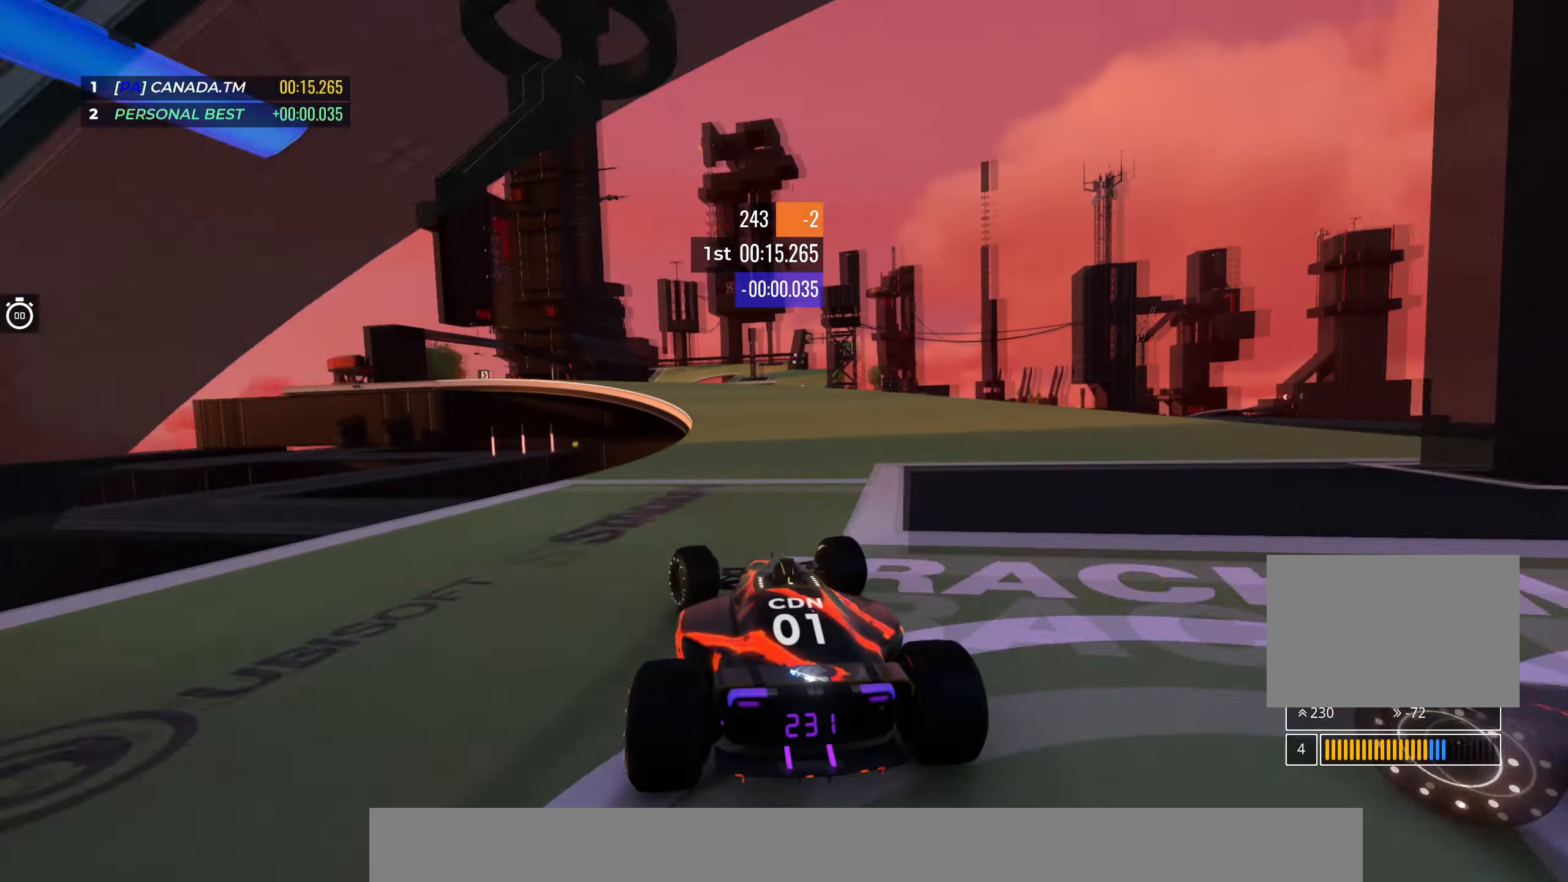
{"keys": ["left", "up"], "events": [[50, "left", "up"], [183, "left", "down"], [350, "left", "up"], [400, "left", "down"]]}
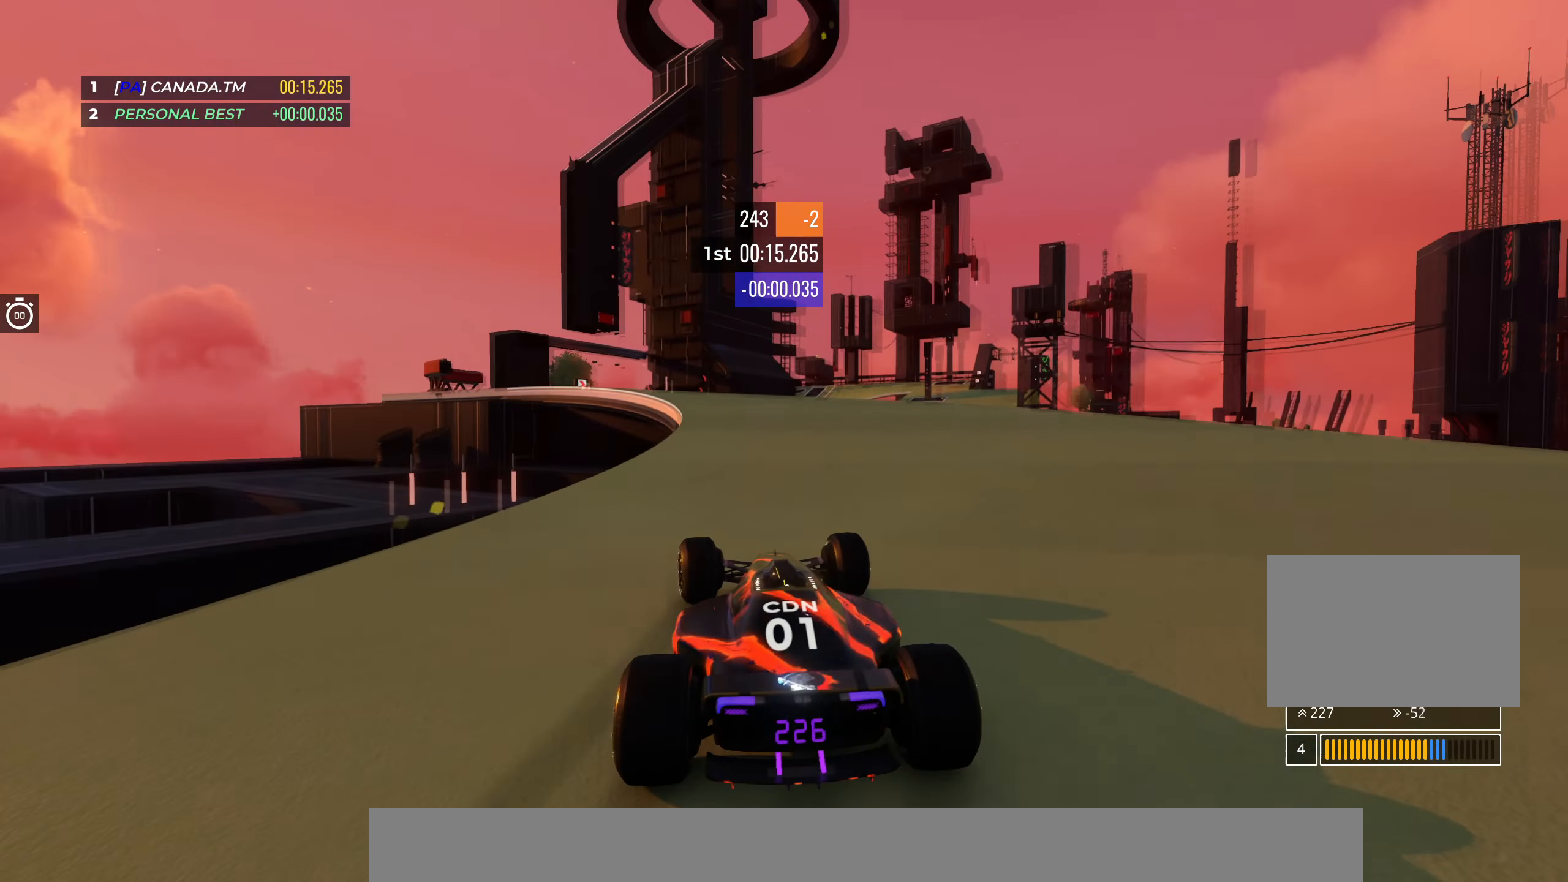
{"keys": ["up"], "events": [[250, "left", "up"], [333, "left", "down"], [500, "left", "up"]]}
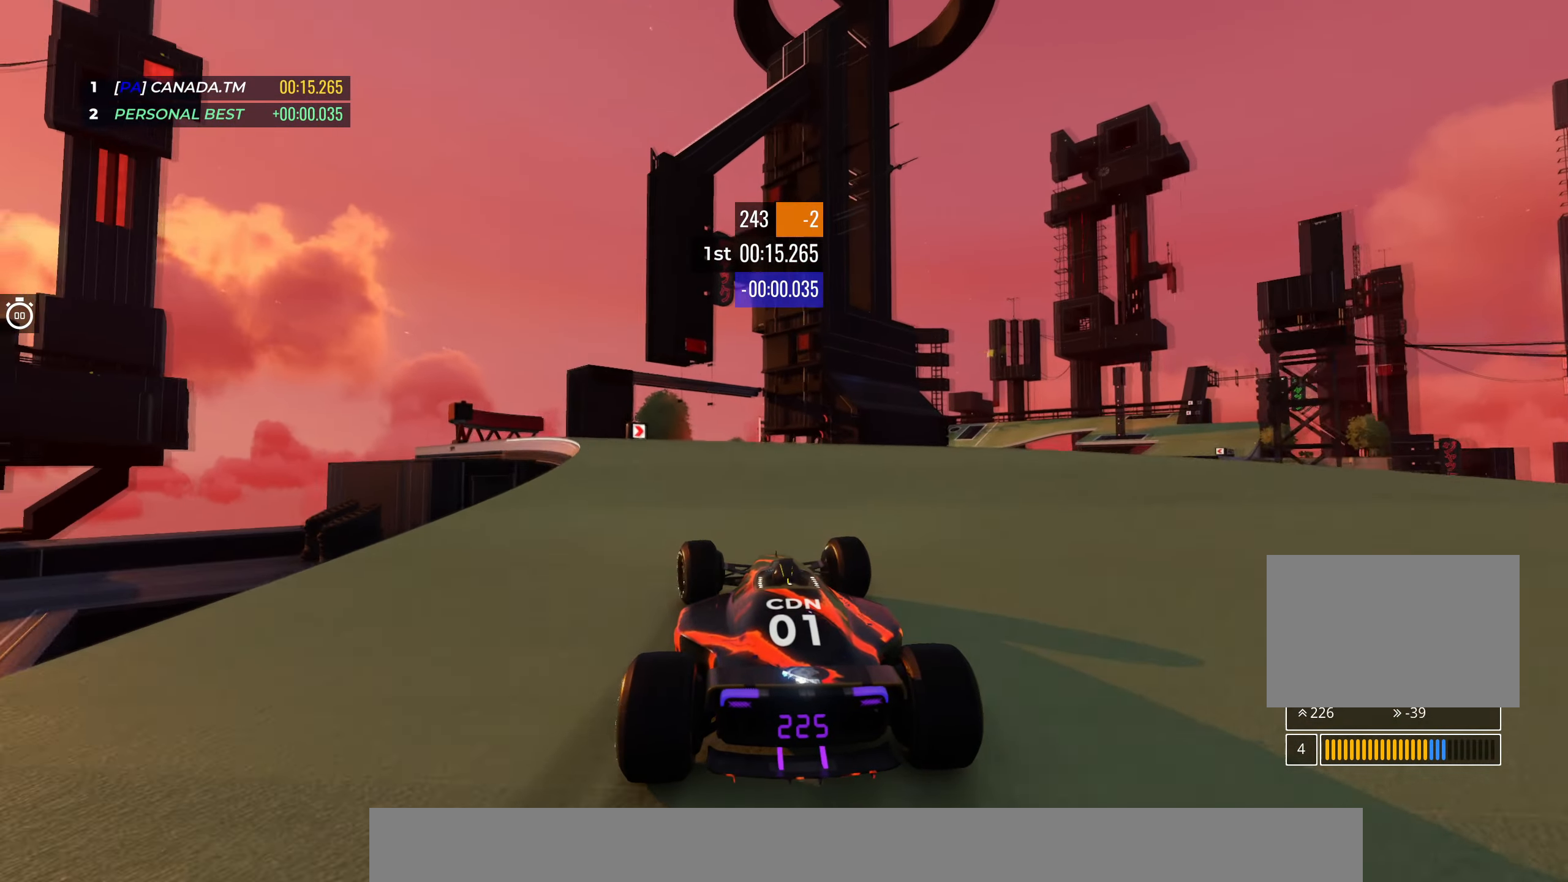
{"keys": ["up"], "events": [[50, "left", "down"], [216, "left", "up"], [300, "right", "down"], [450, "right", "up"]]}
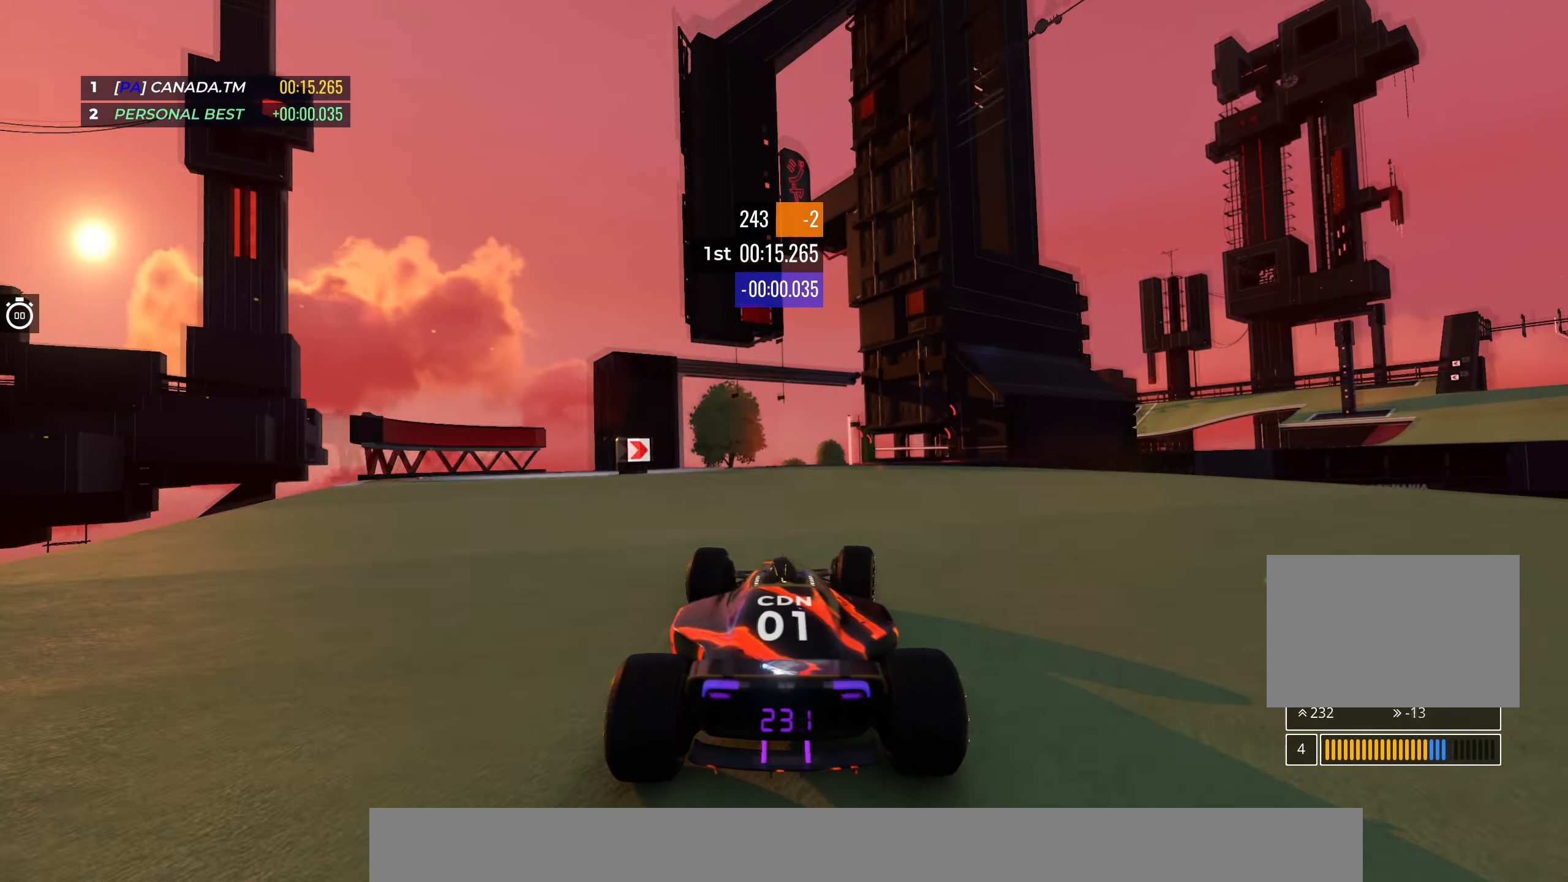
{"keys": ["right", "up"], "events": [[133, "right", "down"]]}
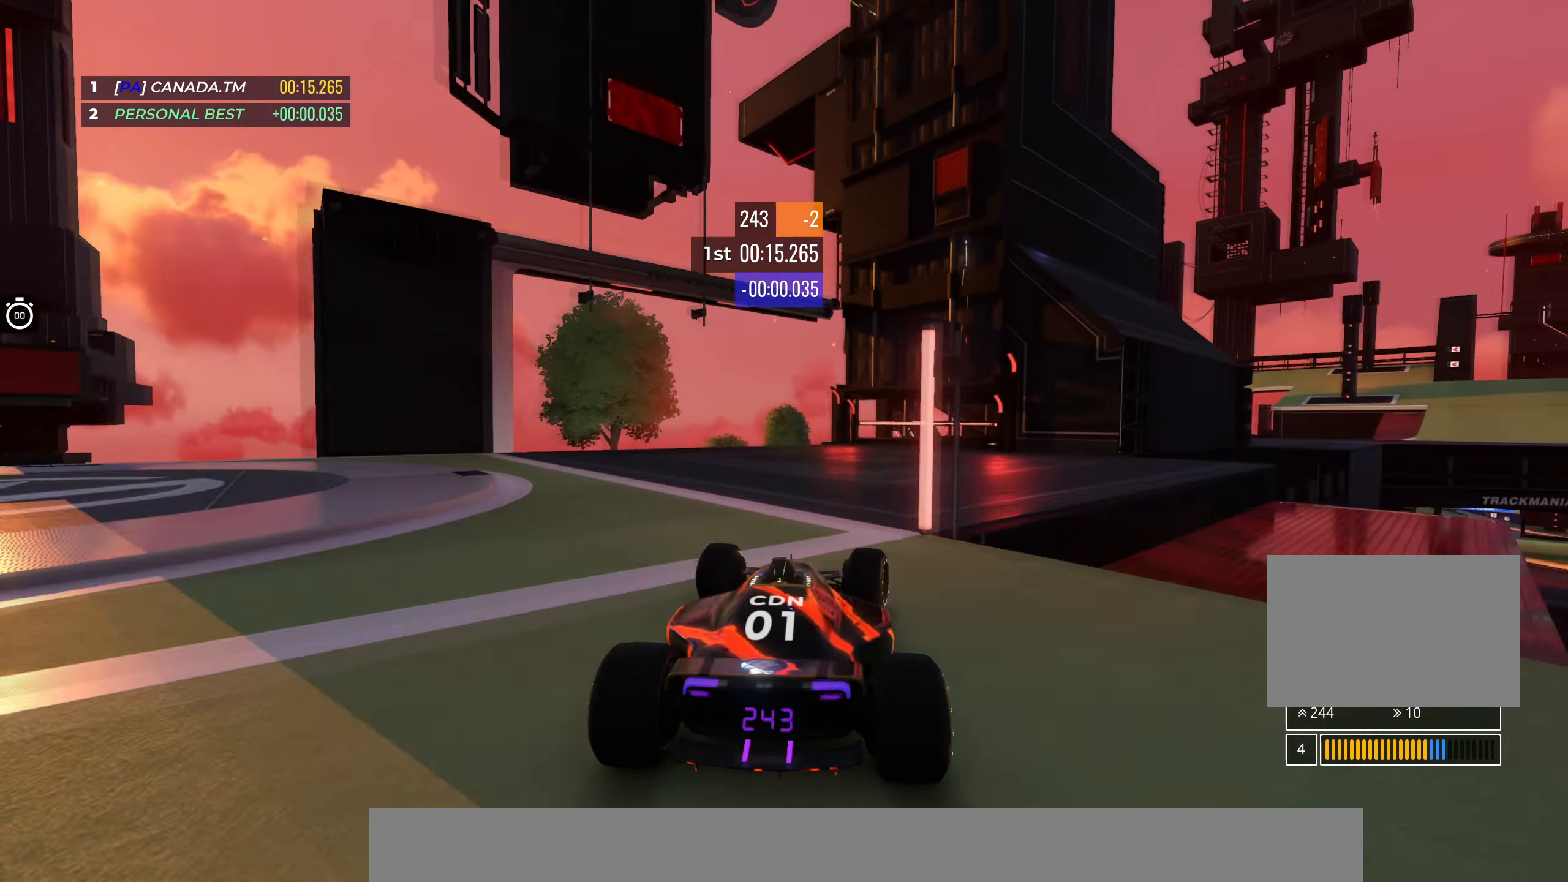
{"keys": ["right", "up"], "events": []}
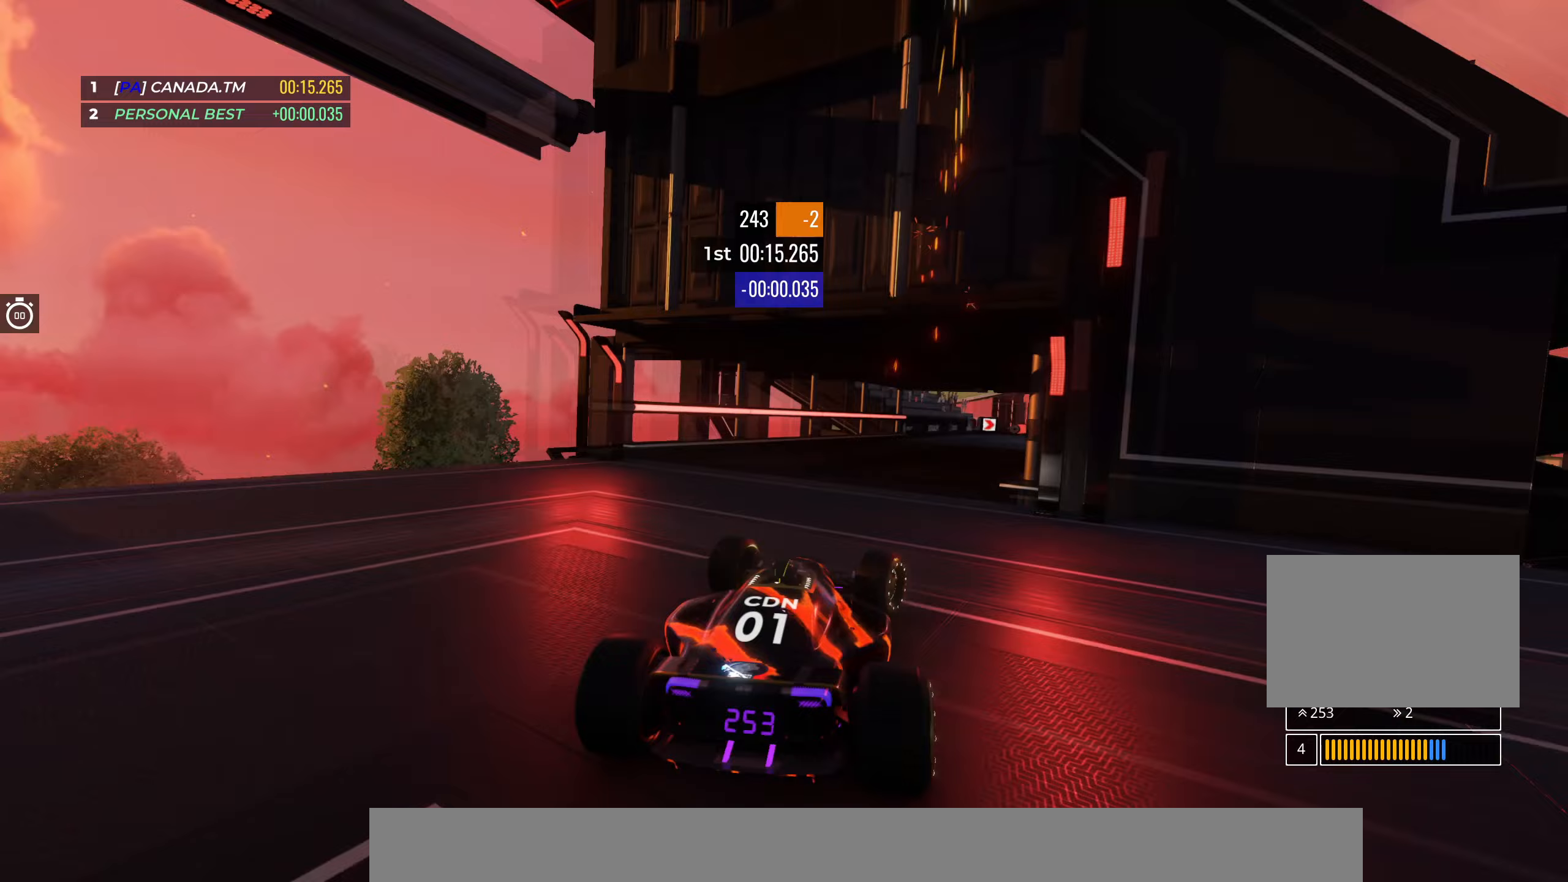
{"keys": ["right", "up"], "events": []}
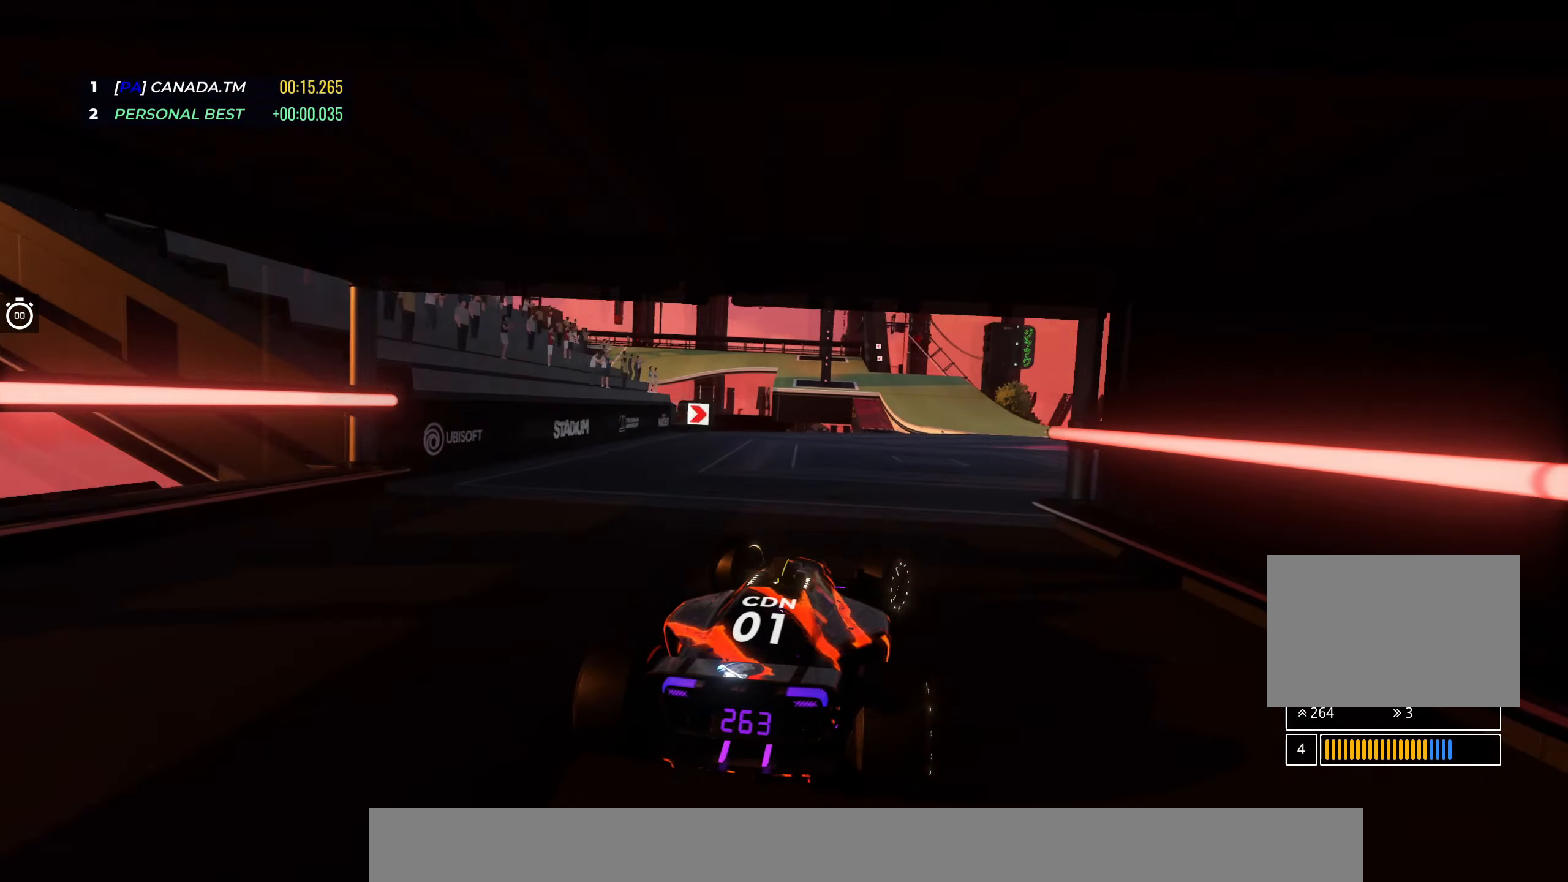
{"keys": ["left", "up"], "events": [[333, "right", "up"], [433, "left", "down"]]}
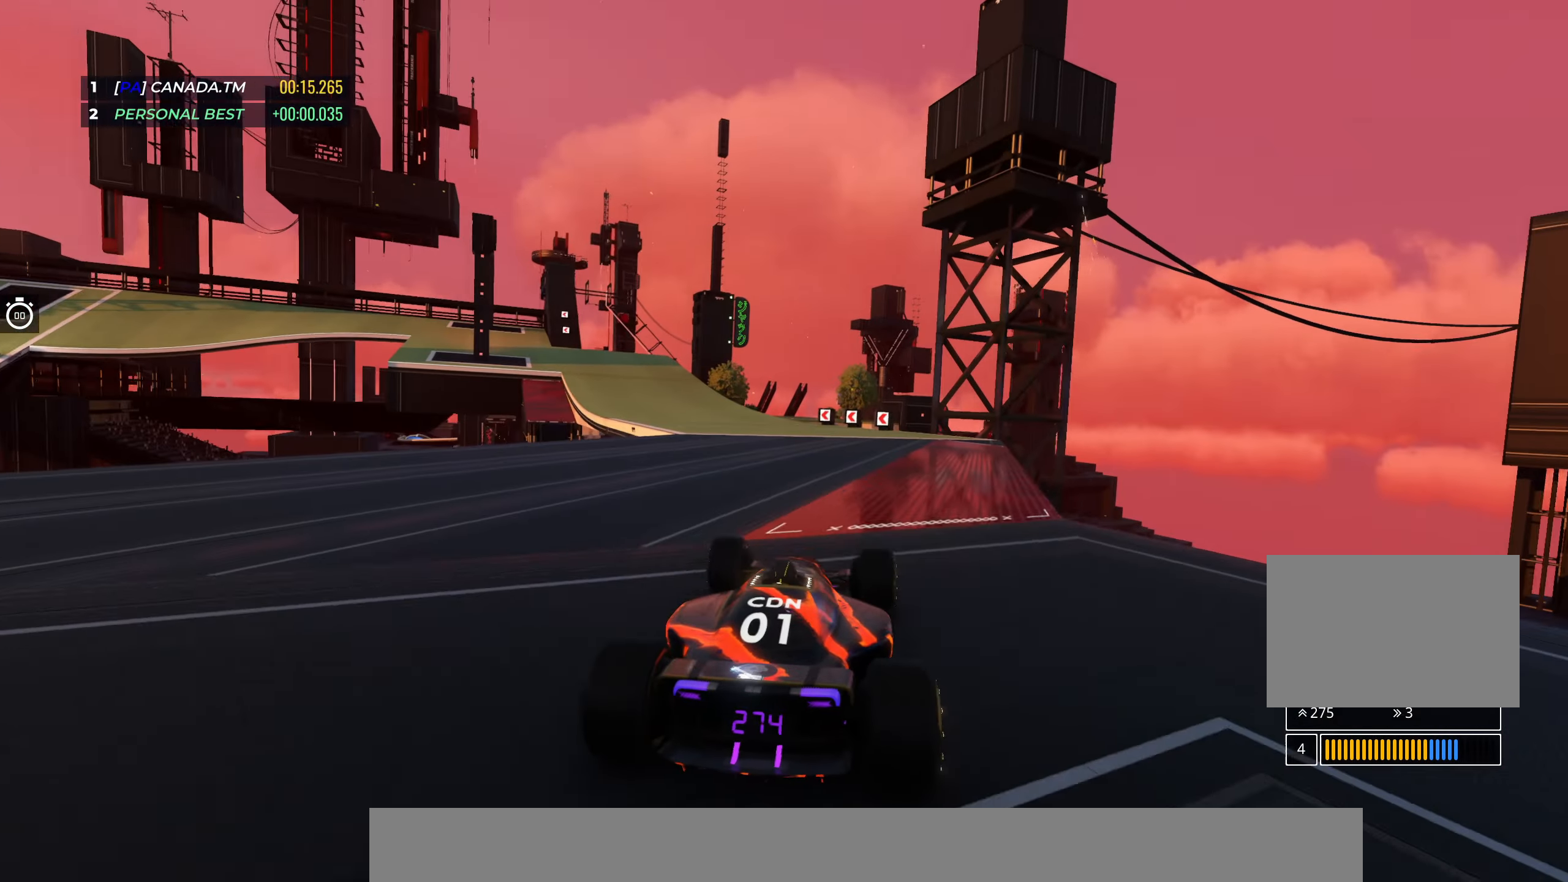
{"keys": ["left", "up"], "events": []}
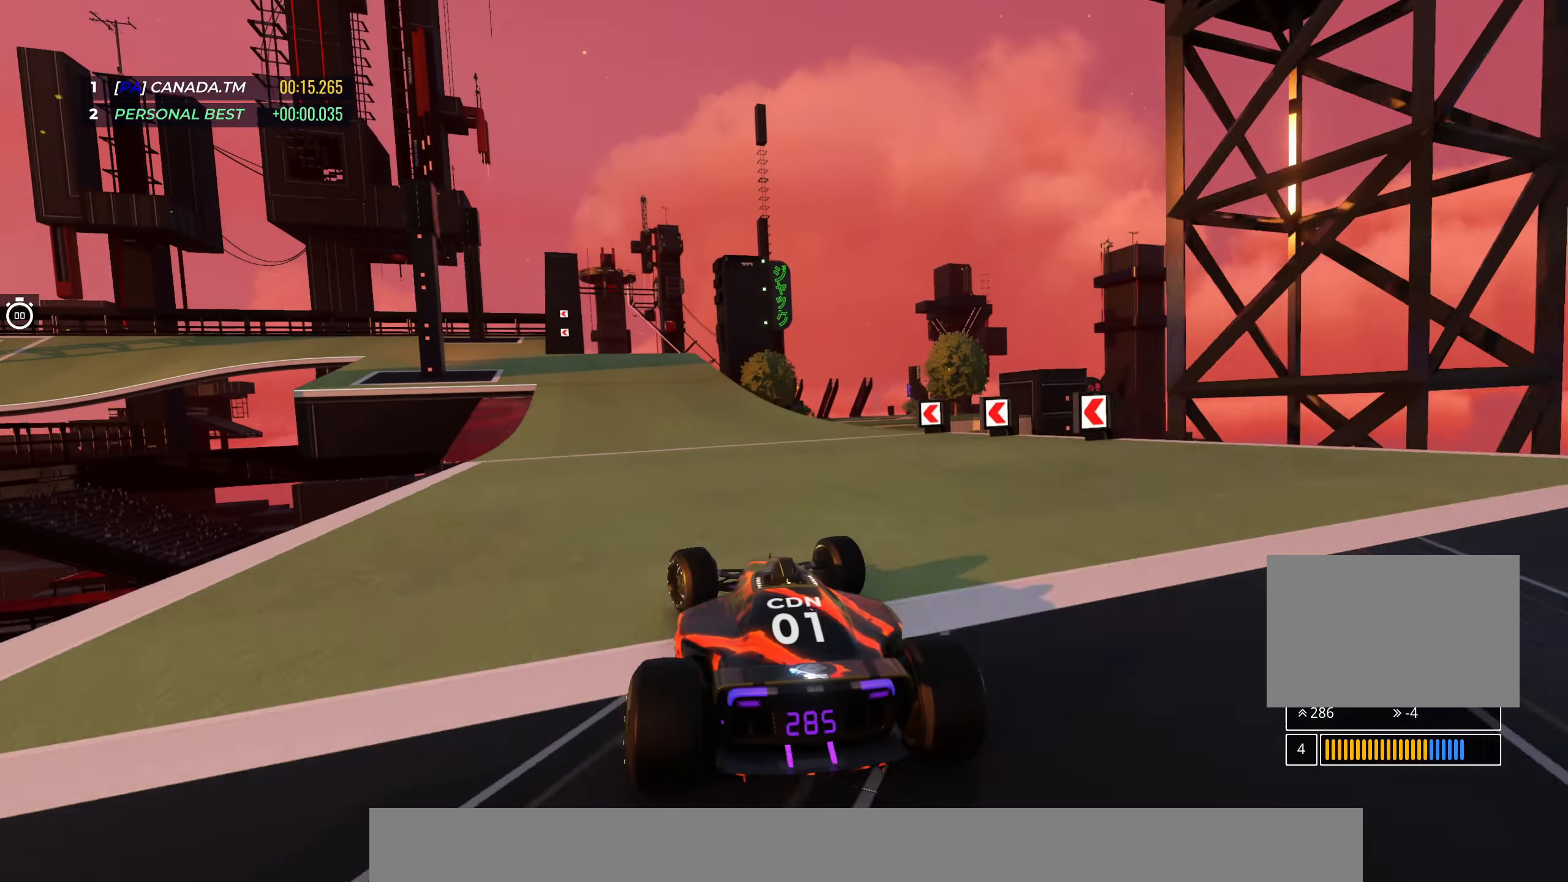
{"keys": ["left", "up"], "events": [[383, "left", "up"], [467, "left", "down"]]}
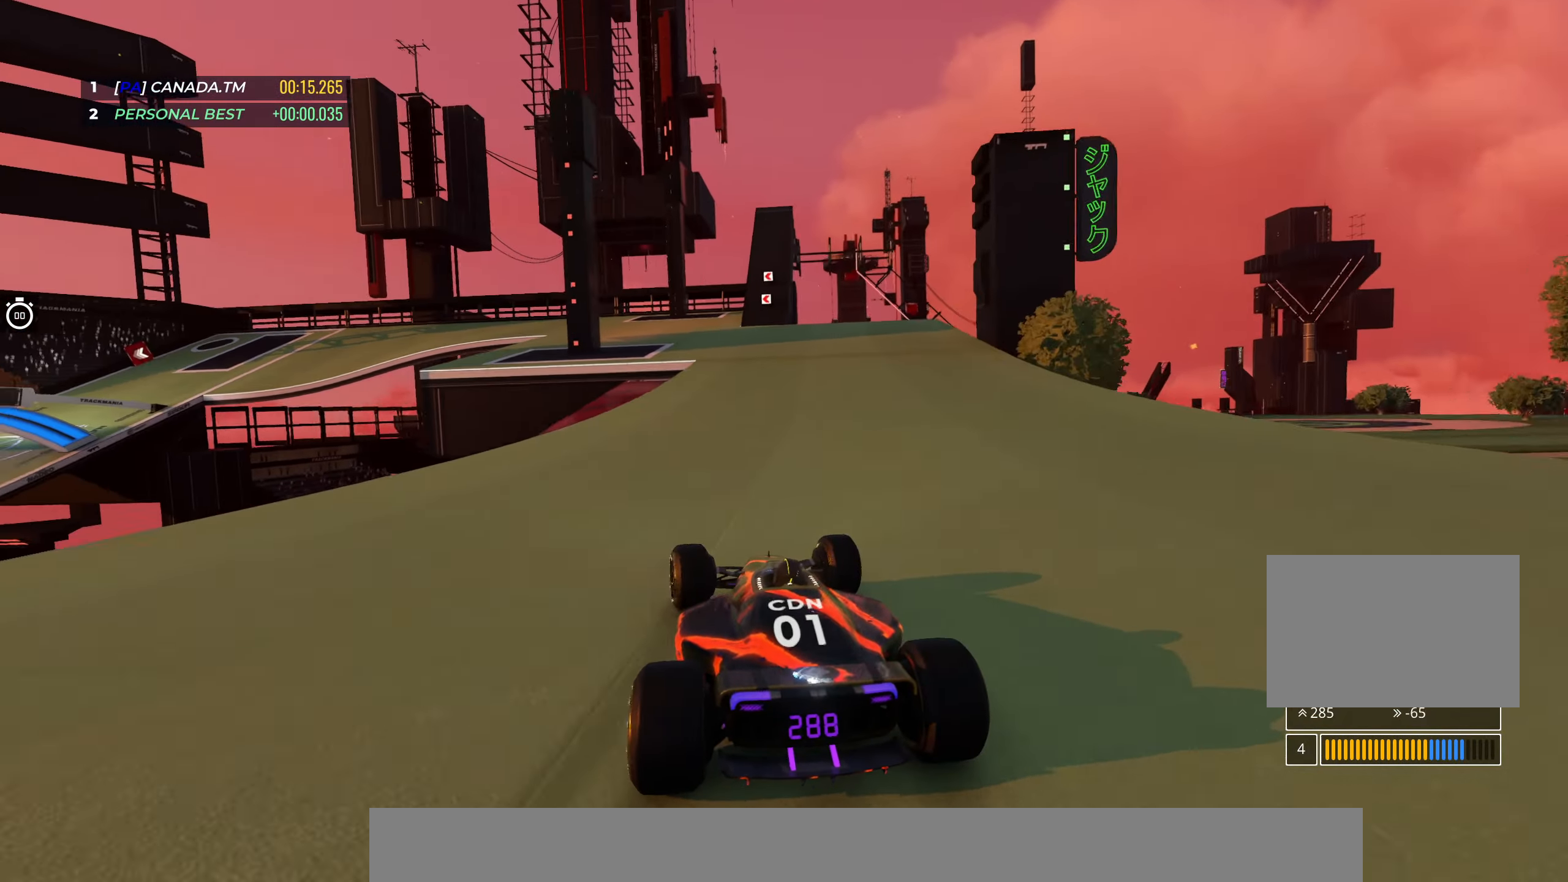
{"keys": ["left", "up"], "events": [[283, "left", "up"], [367, "left", "down"]]}
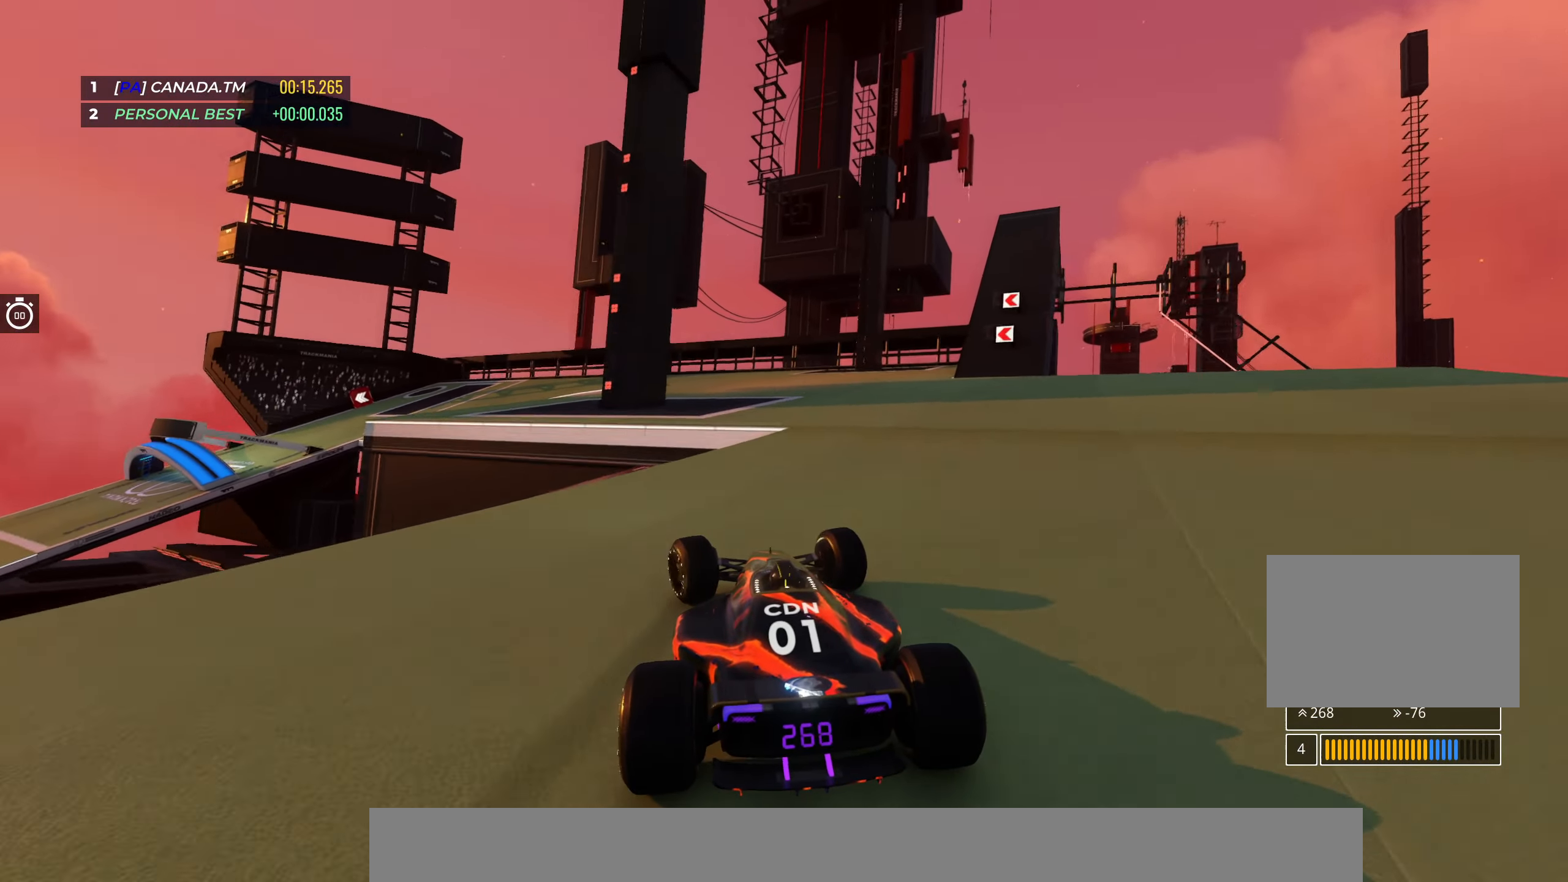
{"keys": ["left", "up"], "events": [[50, "left", "up"], [100, "left", "down"]]}
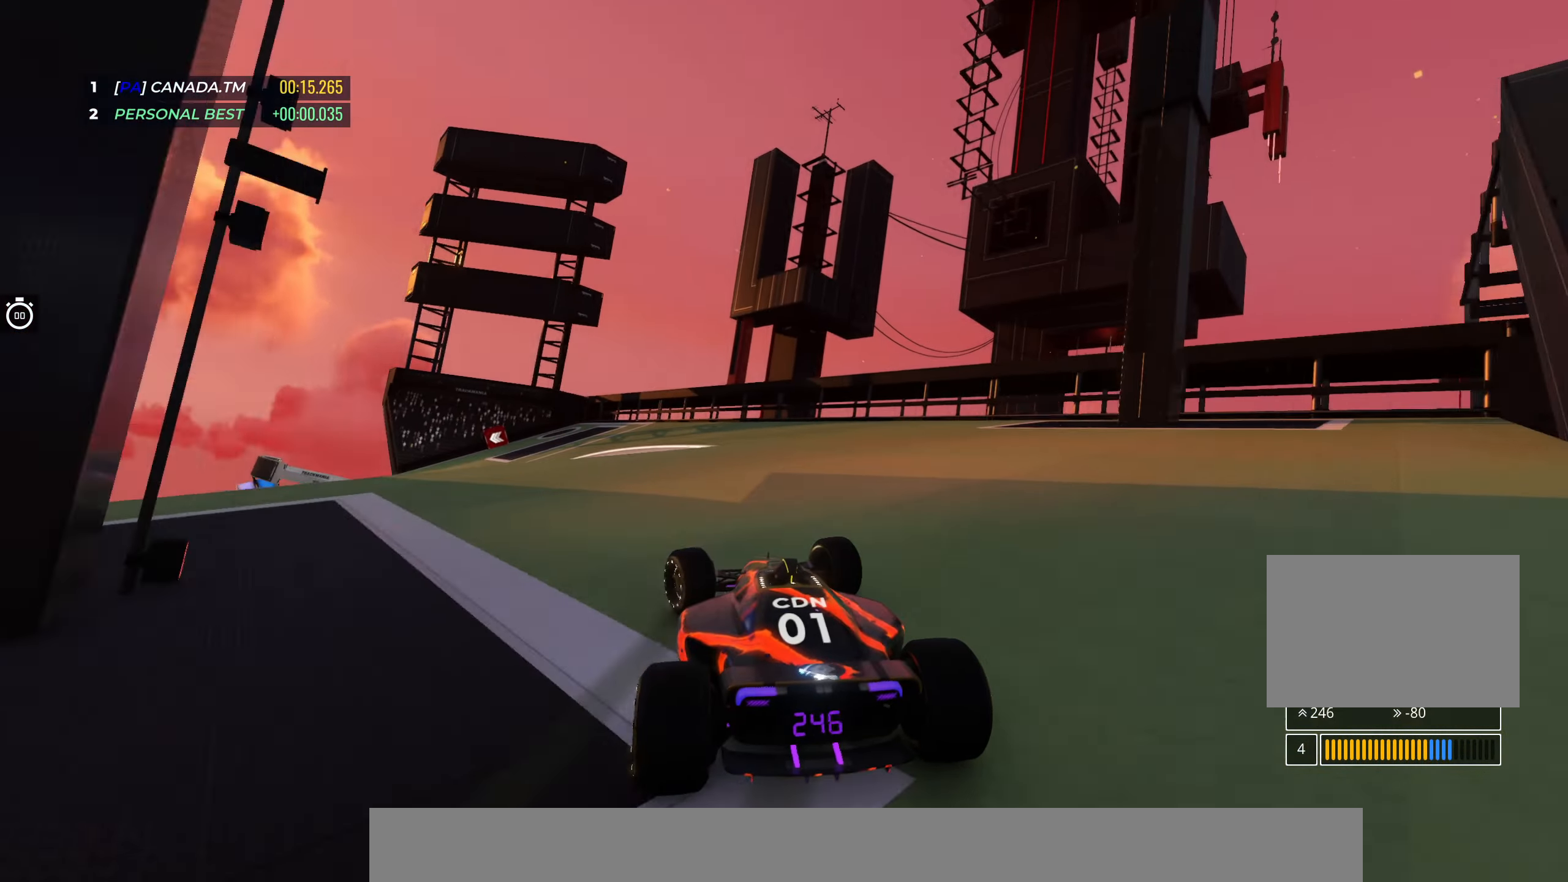
{"keys": ["up"], "events": [[483, "left", "up"]]}
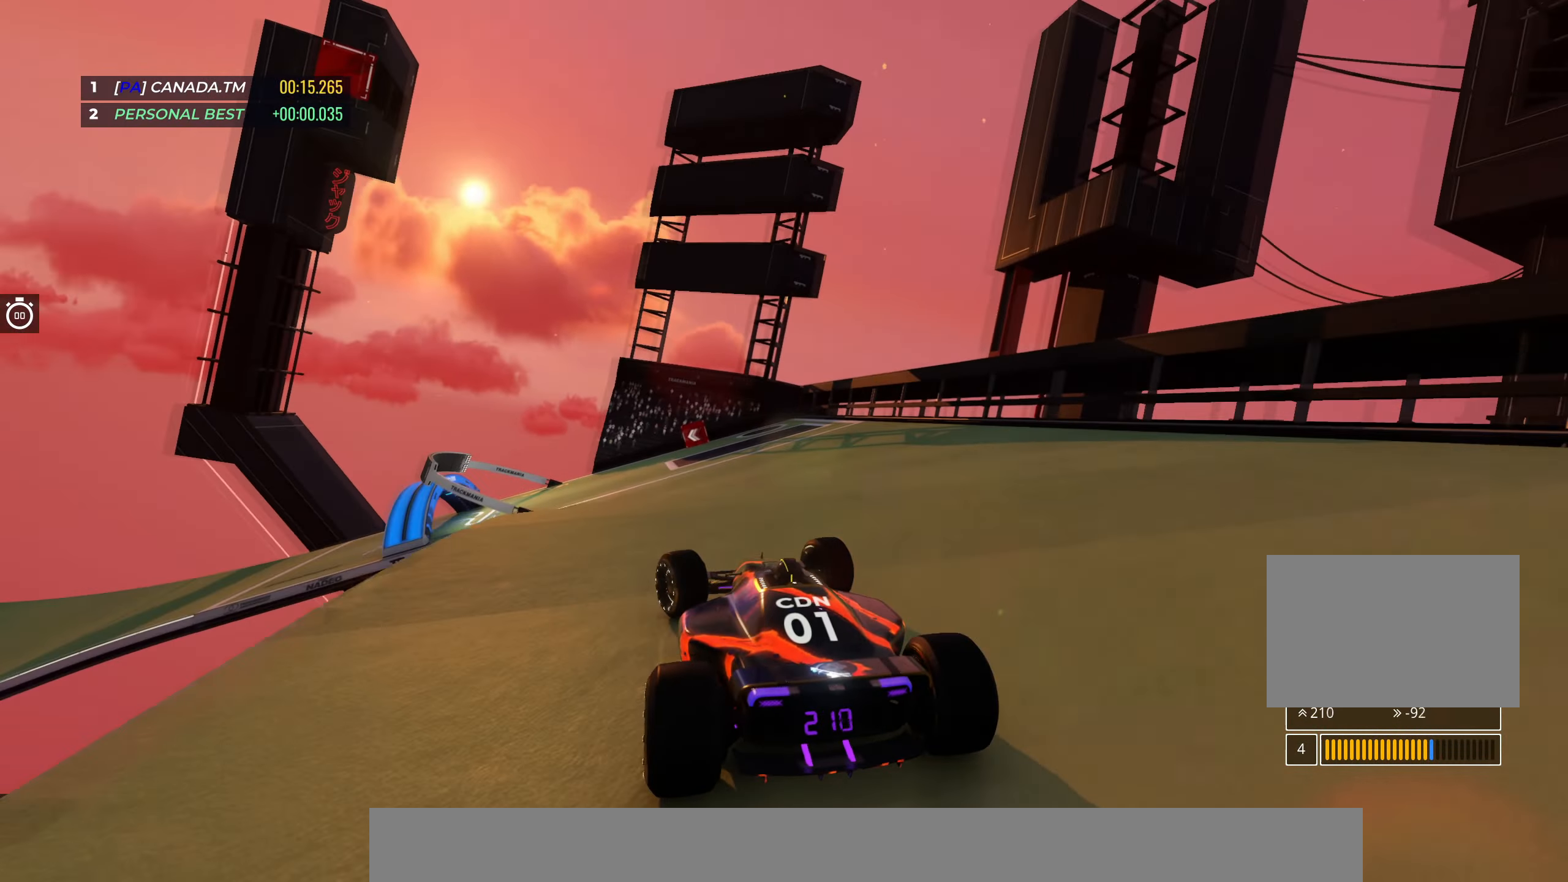
{"keys": ["up"], "events": [[50, "left", "down"], [483, "left", "up"]]}
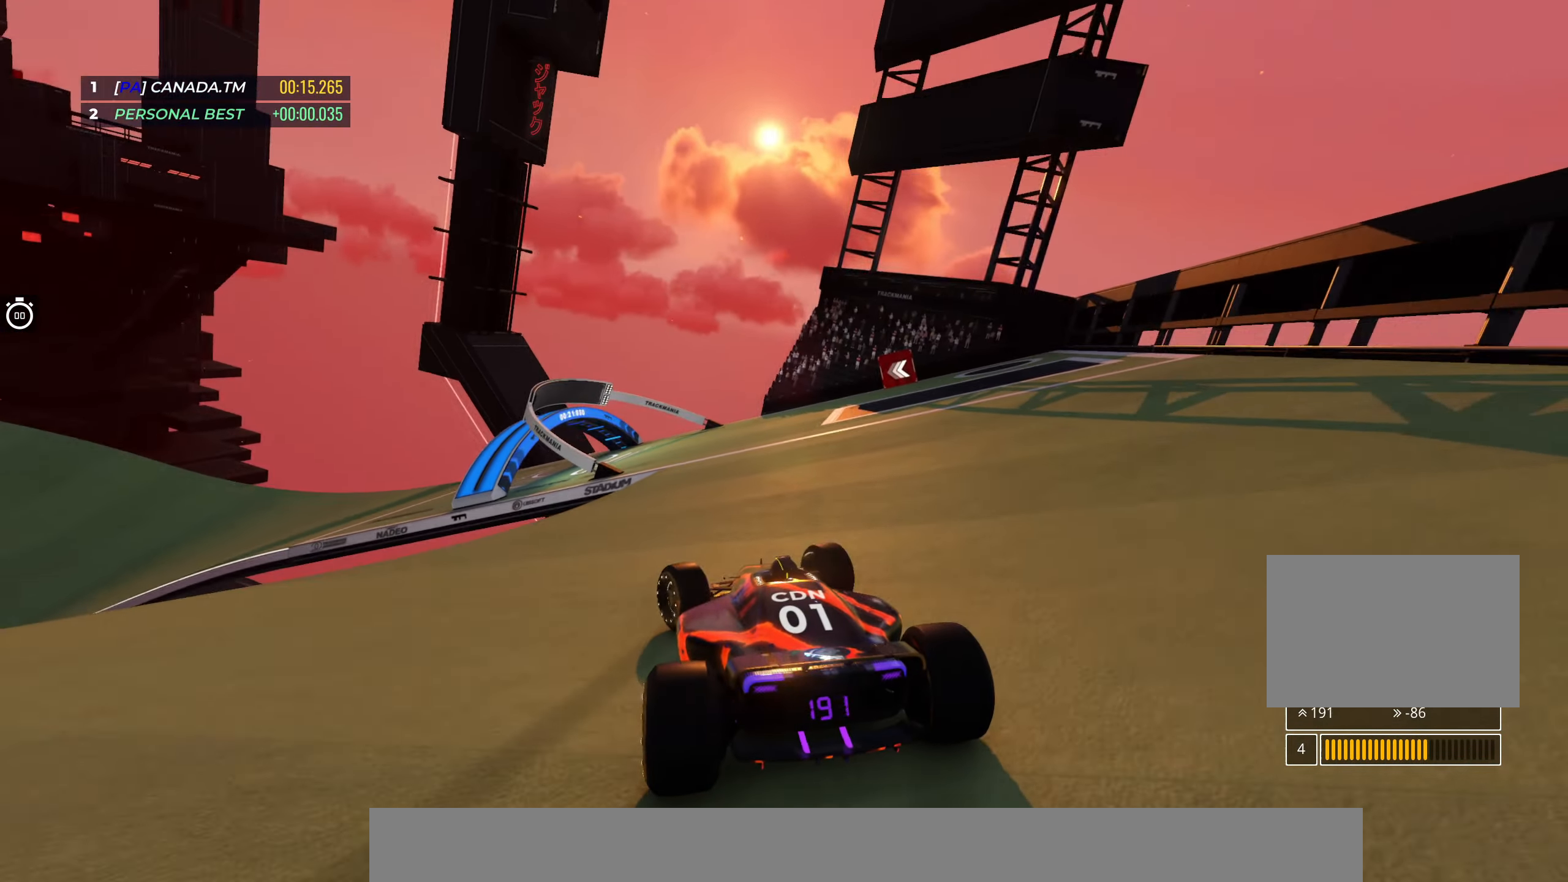
{"keys": ["left", "up"], "events": [[50, "left", "down"], [233, "left", "up"], [300, "left", "down"]]}